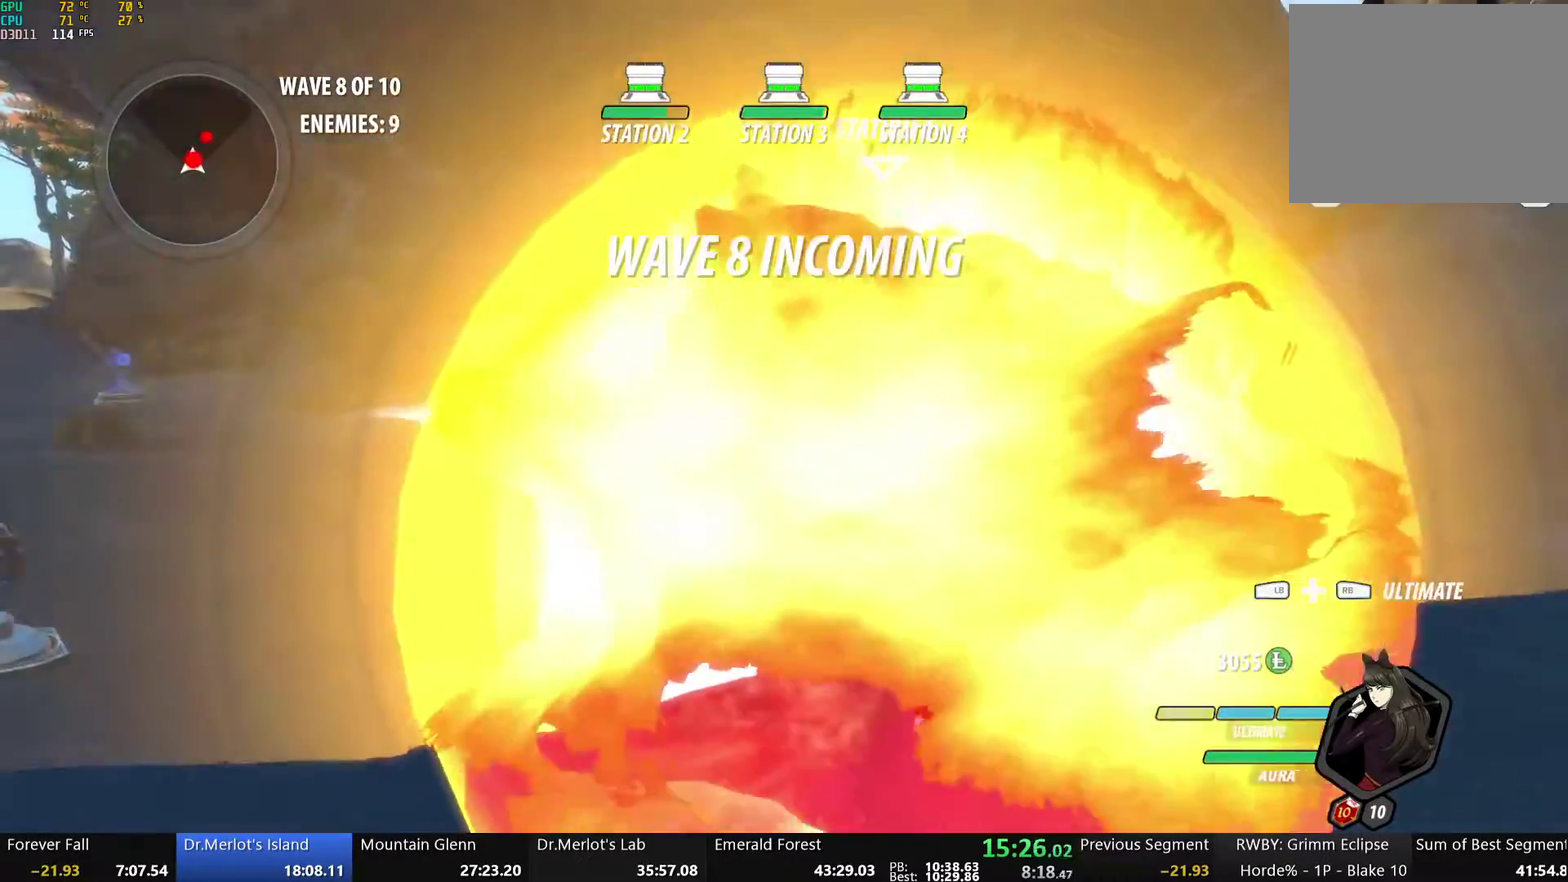
Gameplay with a controller (Xbox layout); each line is a JSON object with the inputs held at the frame after it. "events" lists button and stick changes between this image and that frame as [ms after this image, input, new state], when the widget could be followed in between. Not read: R1 R2.
{"buttons": [], "left_stick": "down-right", "right_stick": "right", "events": [[251, "L1", "down"], [368, "L1", "up"], [485, "left_stick", "down-right"], [485, "right_stick", "right"]]}
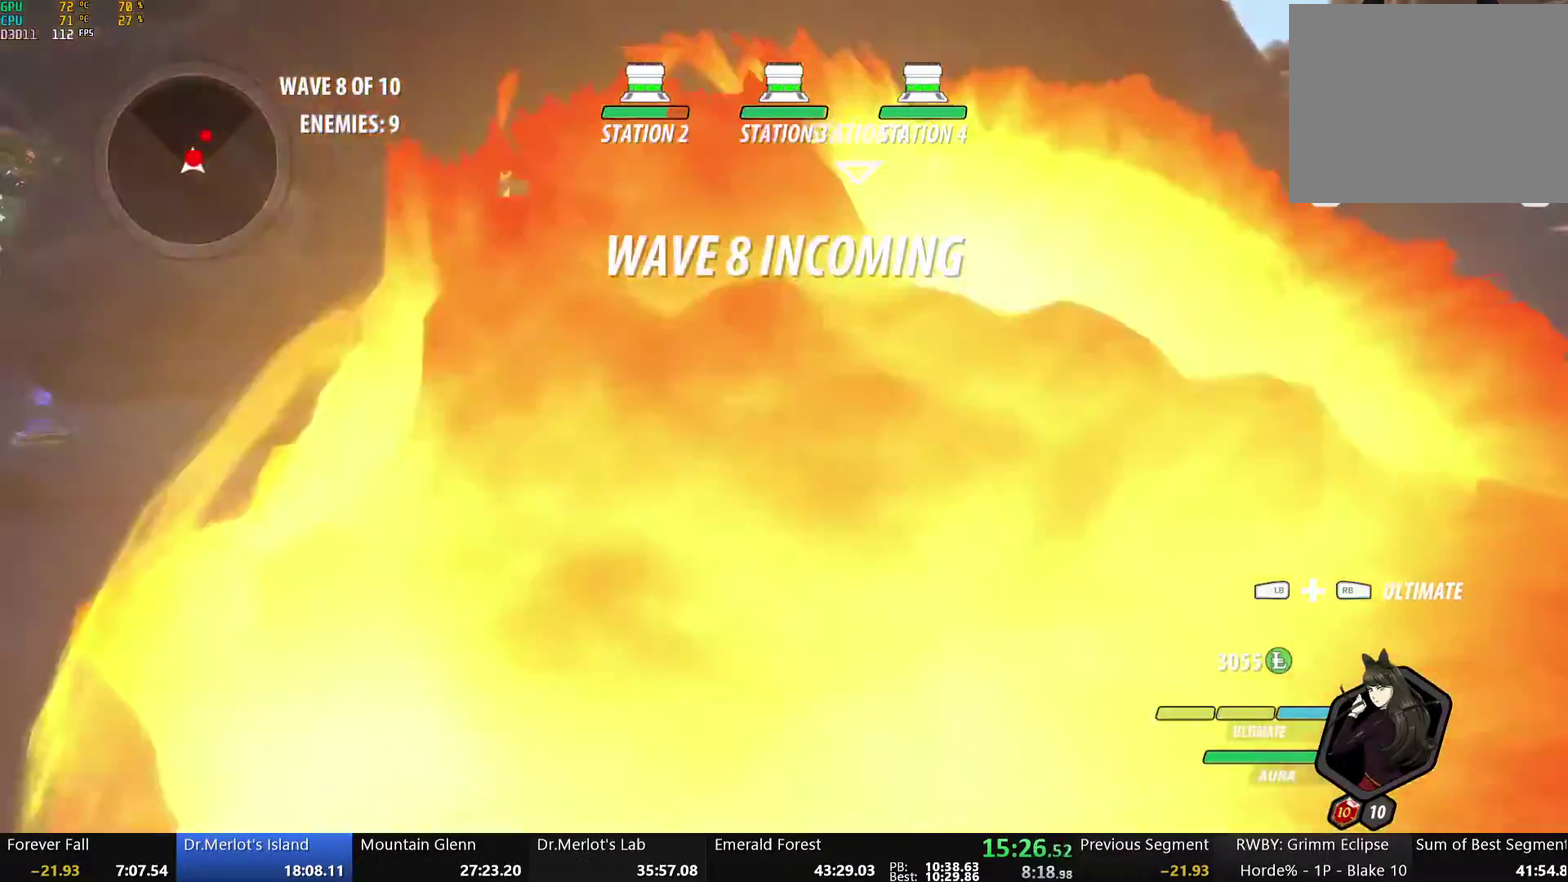
{"buttons": ["A", "L1"], "left_stick": "up", "right_stick": "center", "events": [[33, "left_stick", "down"], [167, "left_stick", "down-right"], [167, "right_stick", "center"], [234, "left_stick", "right"], [402, "A", "down"], [418, "left_stick", "up-right"], [485, "L1", "down"], [485, "left_stick", "up"]]}
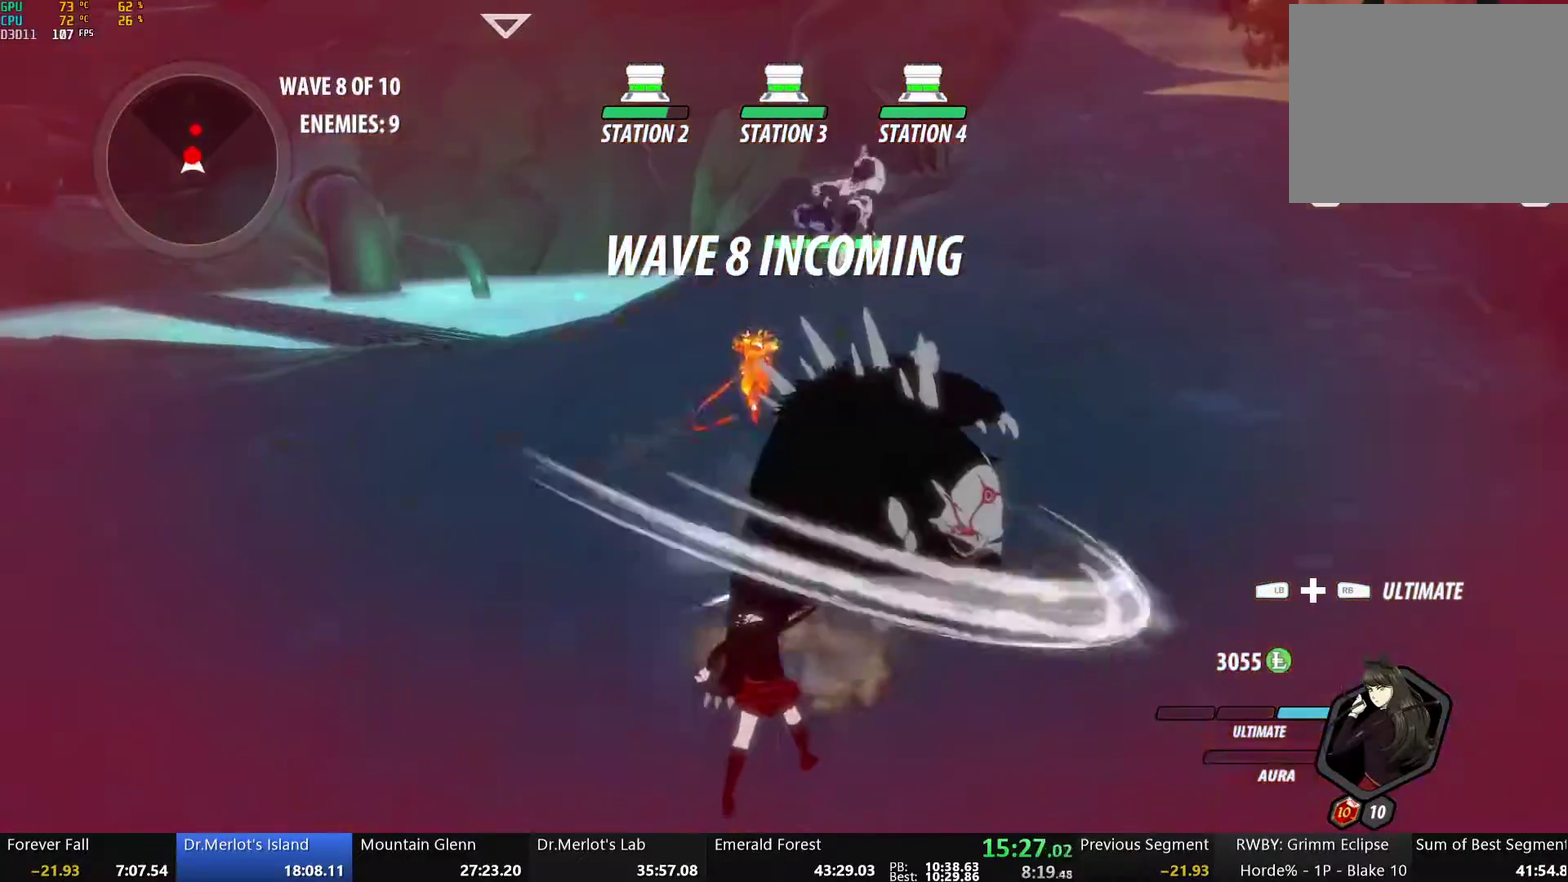
{"buttons": [], "left_stick": "up", "right_stick": "center", "events": [[50, "A", "up"], [100, "L1", "up"]]}
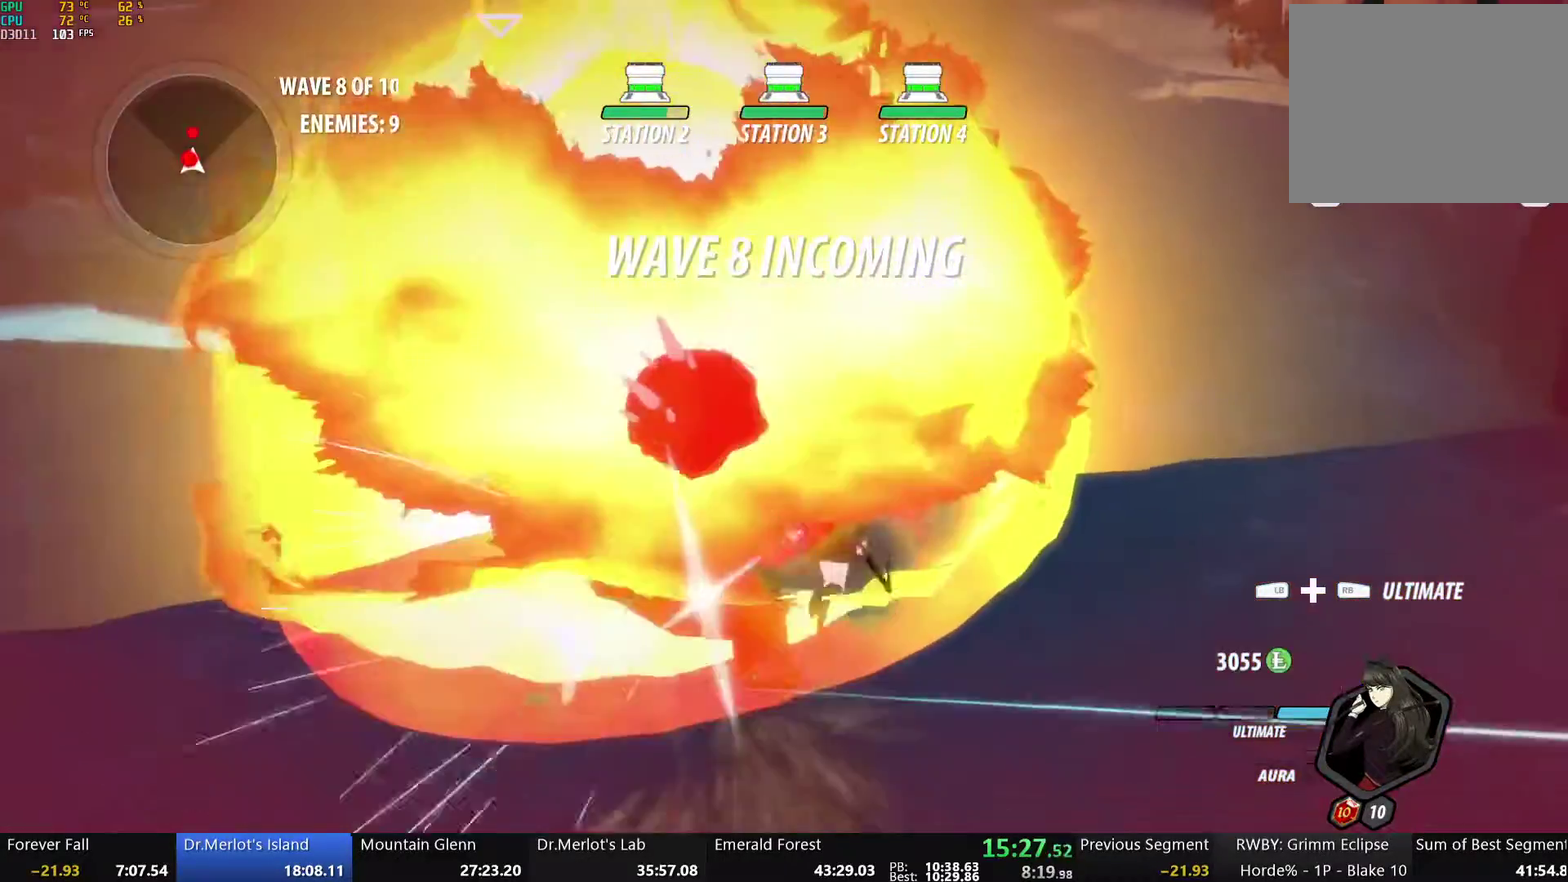
{"buttons": [], "left_stick": "up", "right_stick": "center", "events": [[17, "A", "down"], [50, "L1", "down"], [83, "A", "up"], [83, "Y", "down"], [134, "B", "down"], [167, "Y", "up"], [201, "L1", "up"], [251, "B", "up"], [284, "A", "down"], [334, "L1", "down"], [368, "A", "up"], [368, "Y", "down"], [418, "B", "down"], [435, "Y", "up"], [451, "L1", "up"], [485, "B", "up"]]}
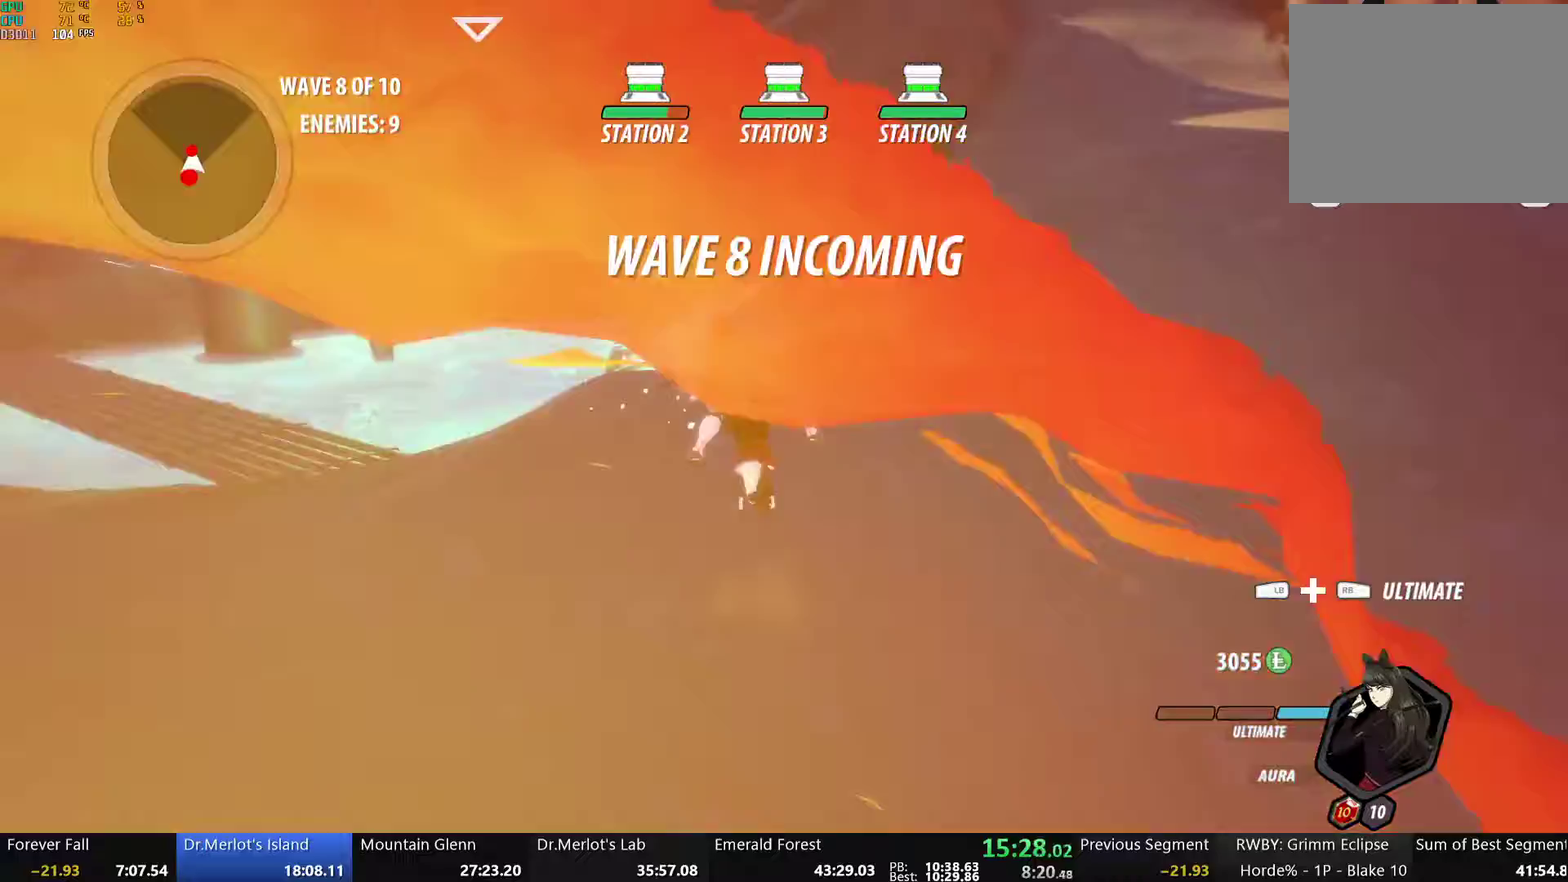
{"buttons": ["B"], "left_stick": "center", "right_stick": "center", "events": [[50, "A", "down"], [83, "L1", "down"], [100, "A", "up"], [100, "Y", "down"], [217, "L1", "up"], [284, "left_stick", "center"], [435, "Y", "up"], [451, "B", "down"]]}
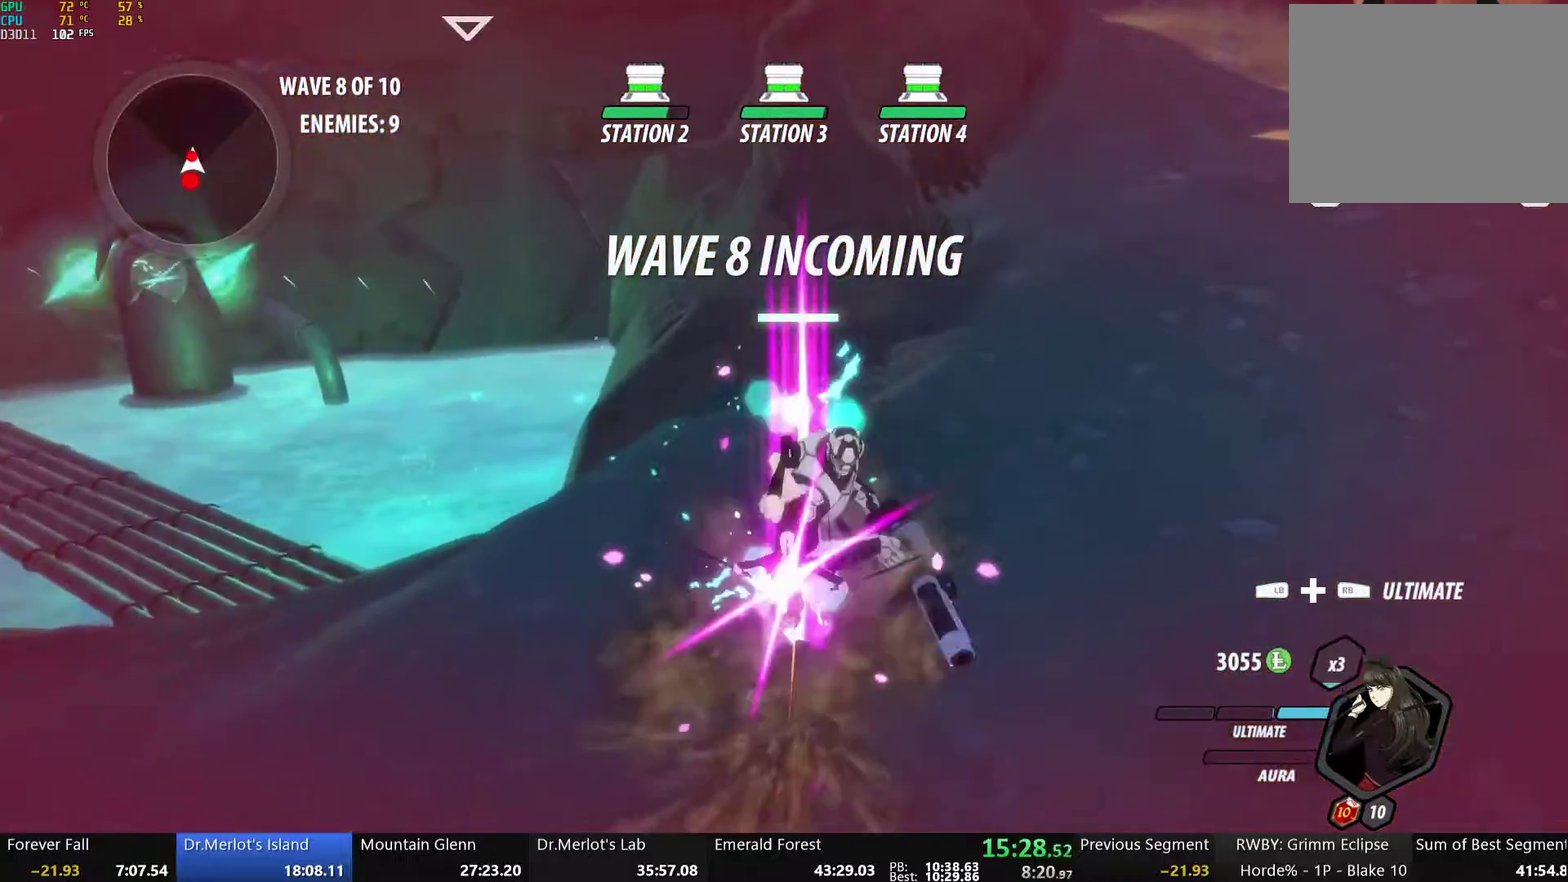
{"buttons": ["B", "L1"], "left_stick": "up", "right_stick": "center", "events": [[16, "left_stick", "up"], [33, "B", "up"], [50, "A", "down"], [66, "L1", "down"], [117, "A", "up"], [117, "Y", "down"], [468, "B", "down"], [468, "Y", "up"]]}
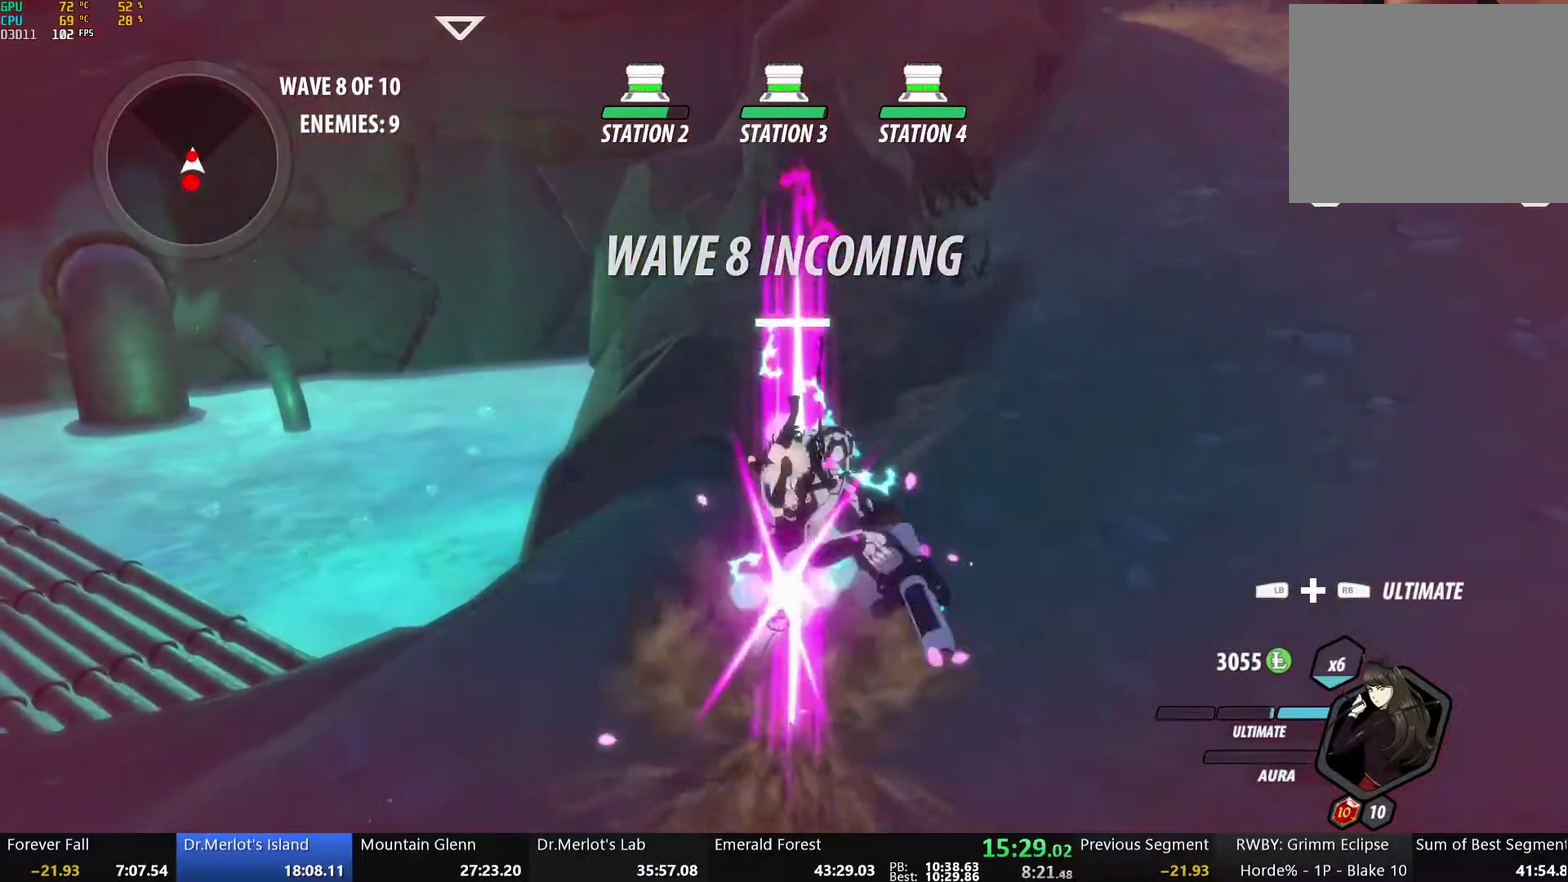
{"buttons": [], "left_stick": "center", "right_stick": "center", "events": [[34, "L1", "up"], [84, "B", "up"], [151, "Y", "down"], [218, "left_stick", "center"], [235, "Y", "up"]]}
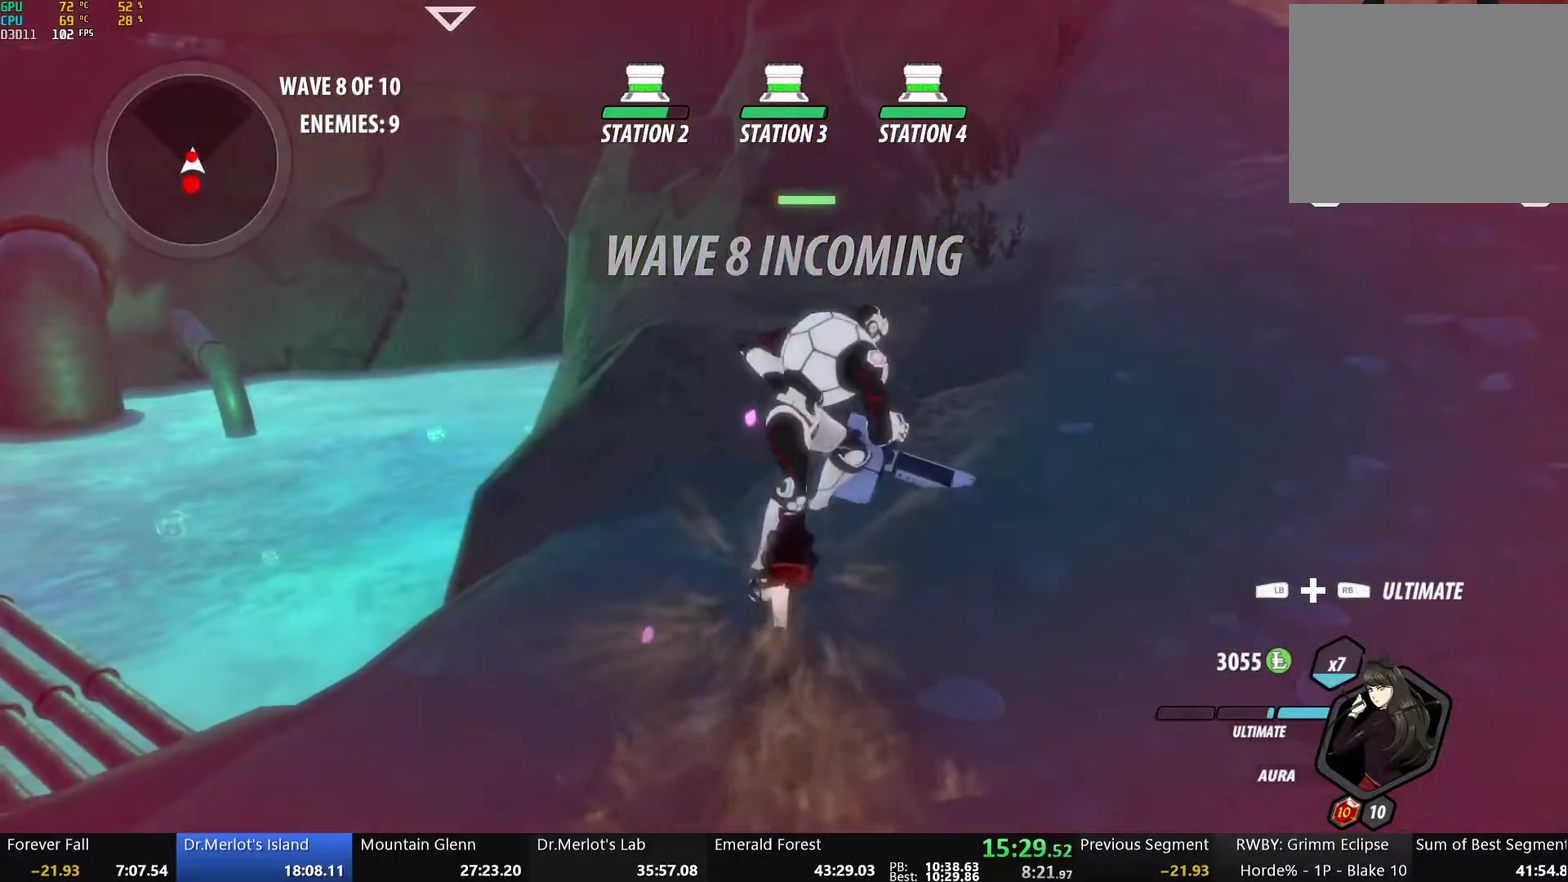
{"buttons": [], "left_stick": "center", "right_stick": "center", "events": [[285, "left_stick", "up"], [368, "A", "down"], [385, "X", "down"], [486, "A", "up"], [486, "X", "up"], [486, "left_stick", "center"]]}
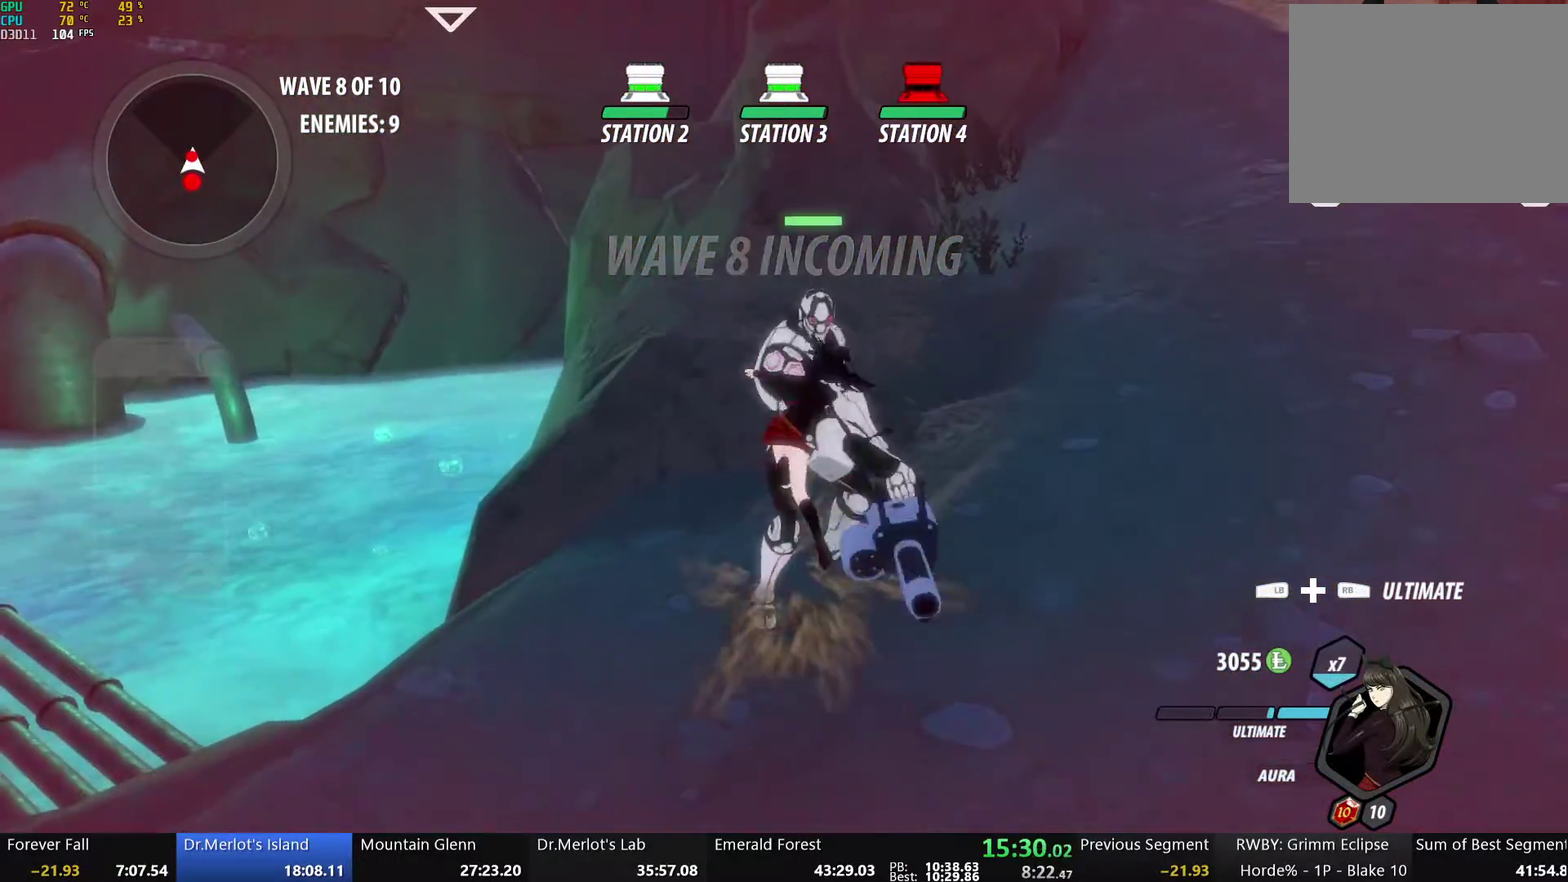
{"buttons": [], "left_stick": "up", "right_stick": "center", "events": [[34, "Y", "down"], [385, "B", "down"], [385, "Y", "up"], [452, "left_stick", "up"], [485, "B", "up"]]}
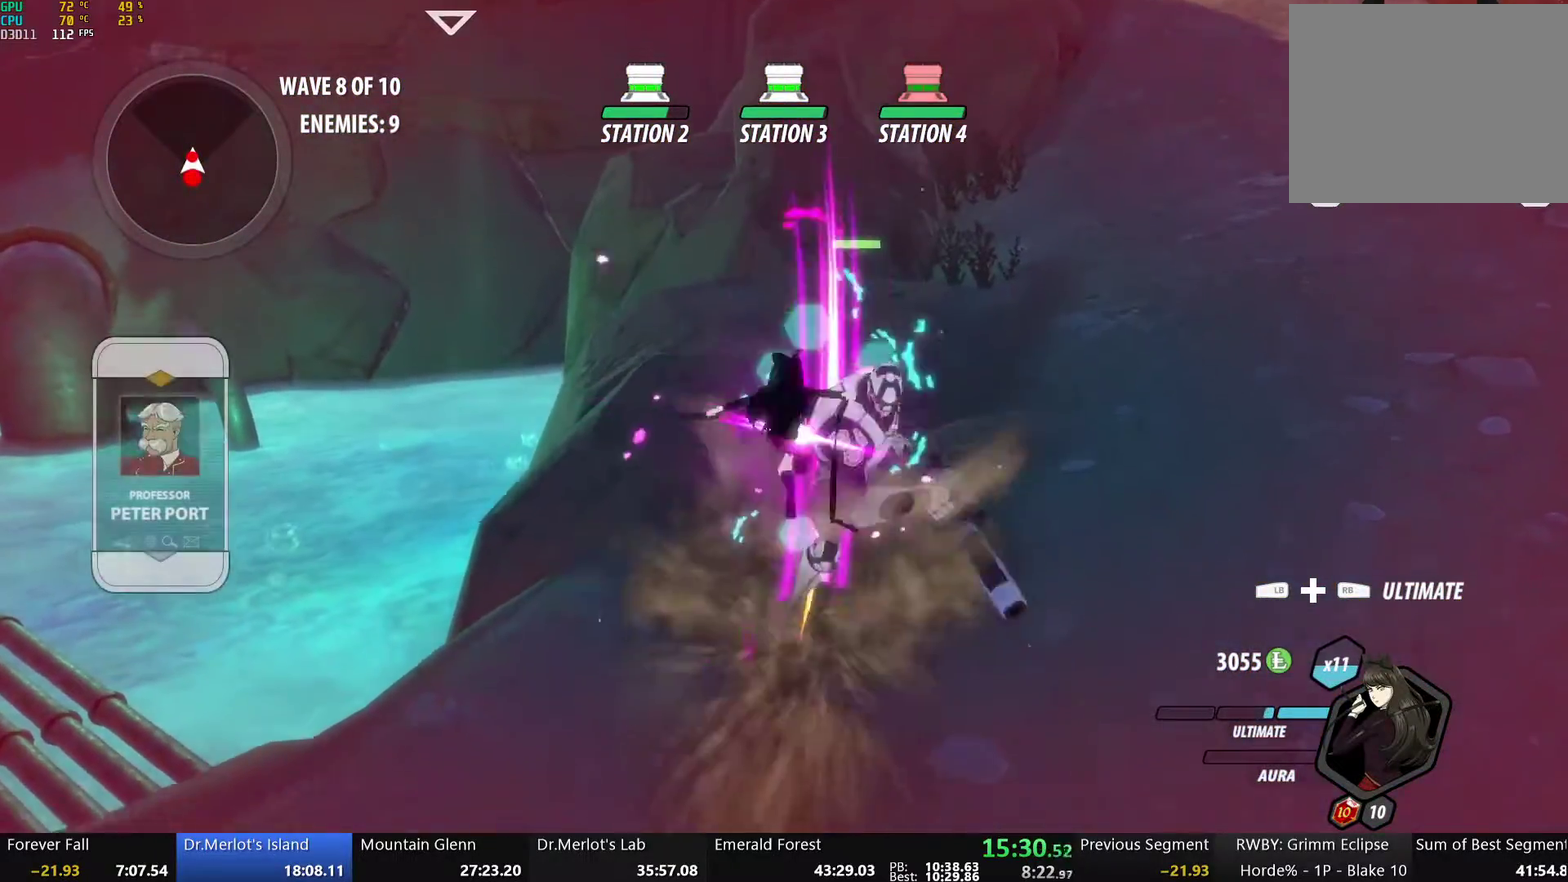
{"buttons": ["B"], "left_stick": "center", "right_stick": "center", "events": [[34, "A", "down"], [51, "L1", "down"], [101, "A", "up"], [101, "Y", "down"], [452, "B", "down"], [452, "L1", "up"], [452, "Y", "up"], [502, "left_stick", "center"]]}
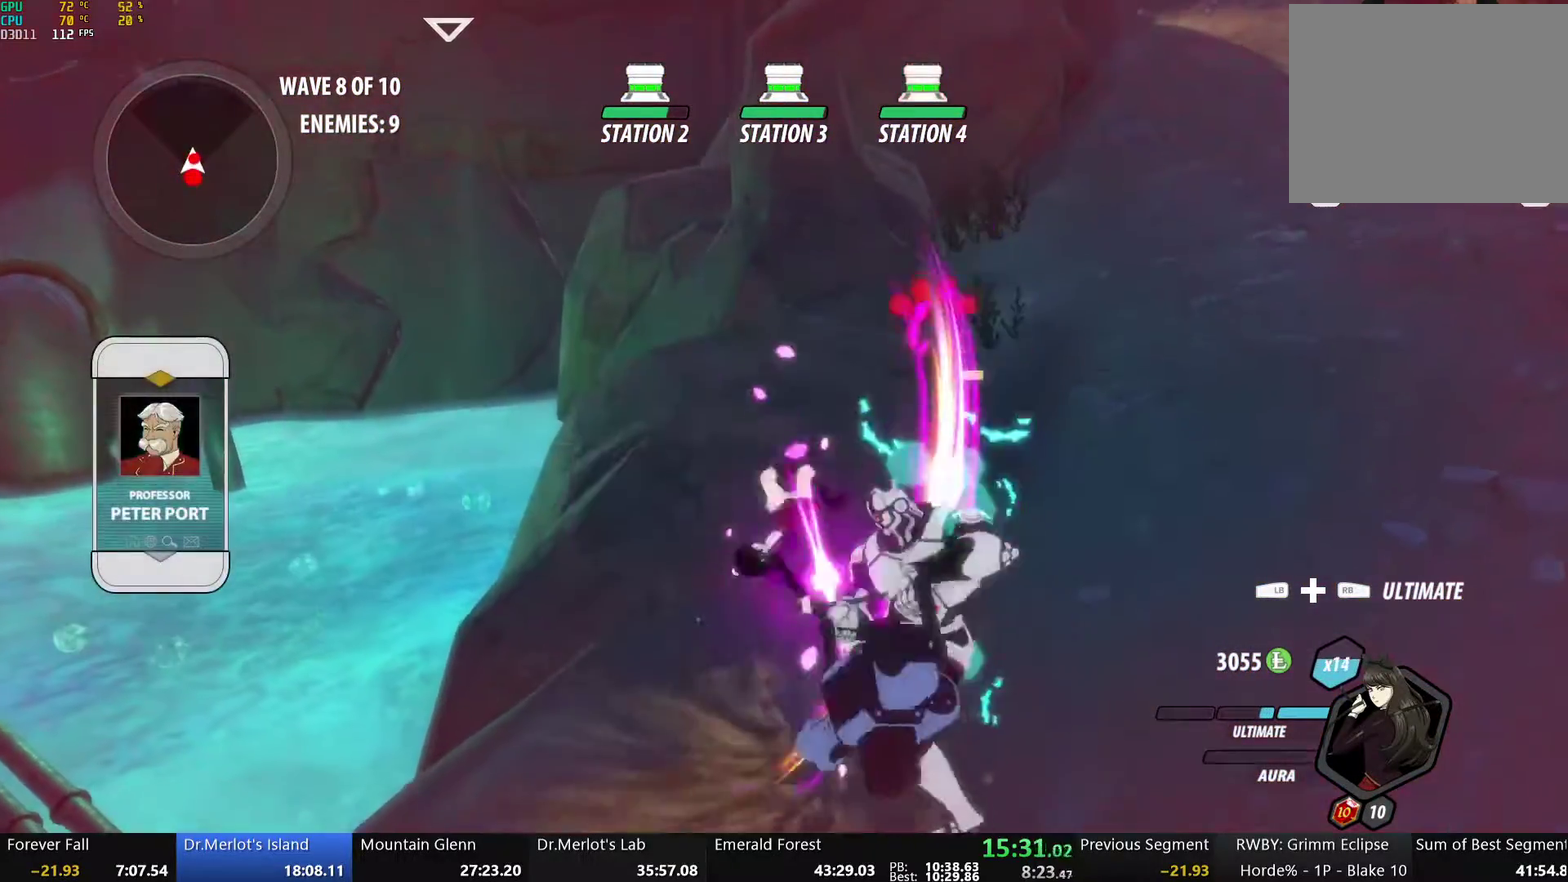
{"buttons": [], "left_stick": "center", "right_stick": "center", "events": [[50, "B", "up"], [117, "Y", "down"], [419, "Y", "up"]]}
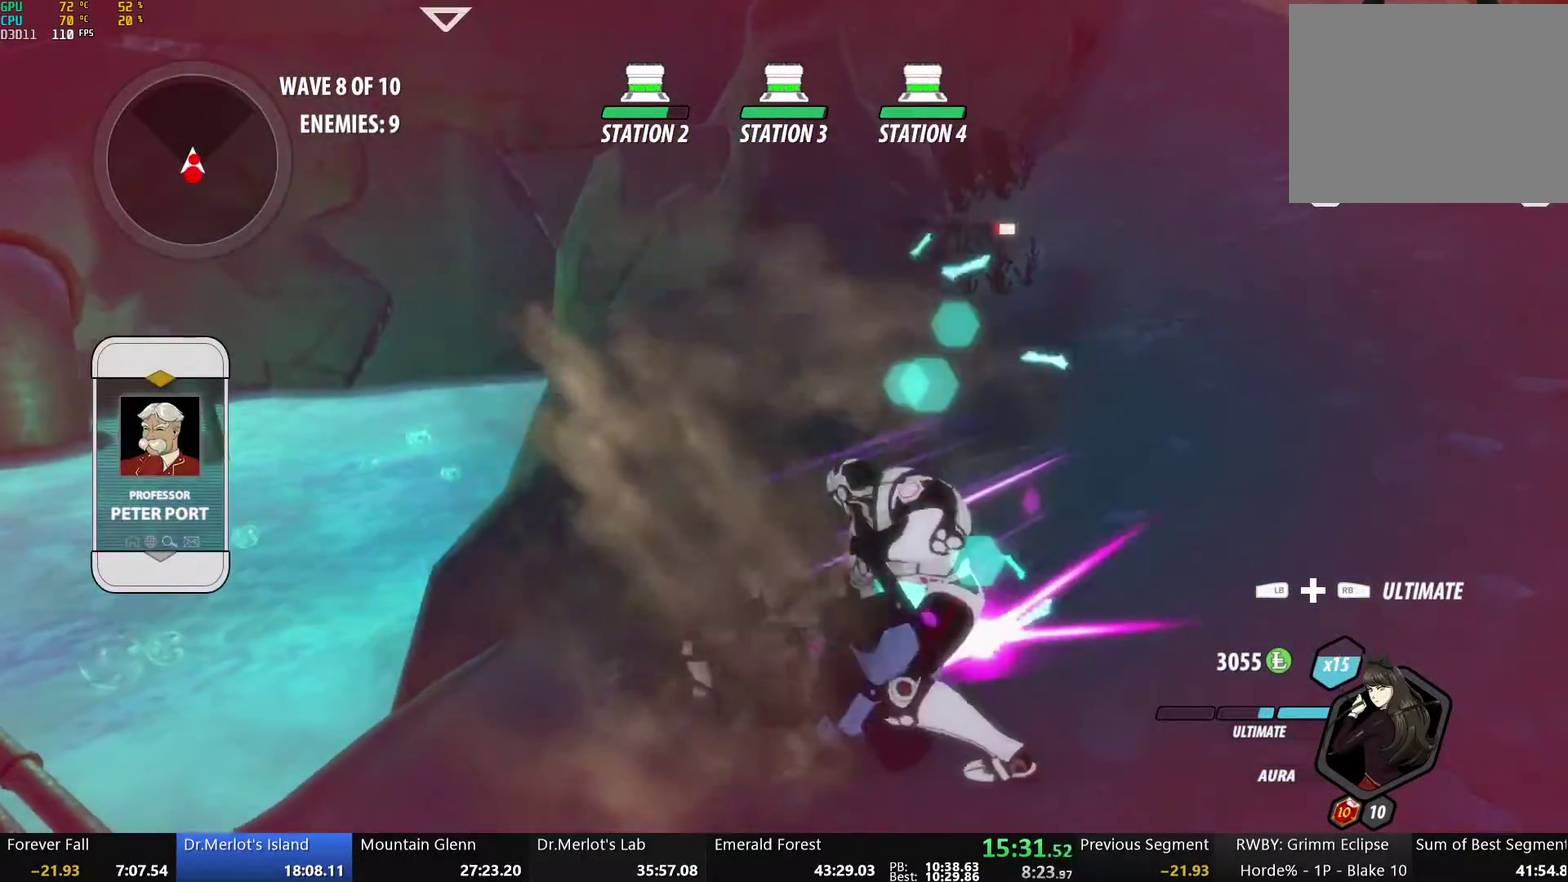
{"buttons": [], "left_stick": "up-right", "right_stick": "center", "events": [[201, "left_stick", "right"], [234, "right_stick", "right"], [285, "left_stick", "up-right"], [368, "right_stick", "center"]]}
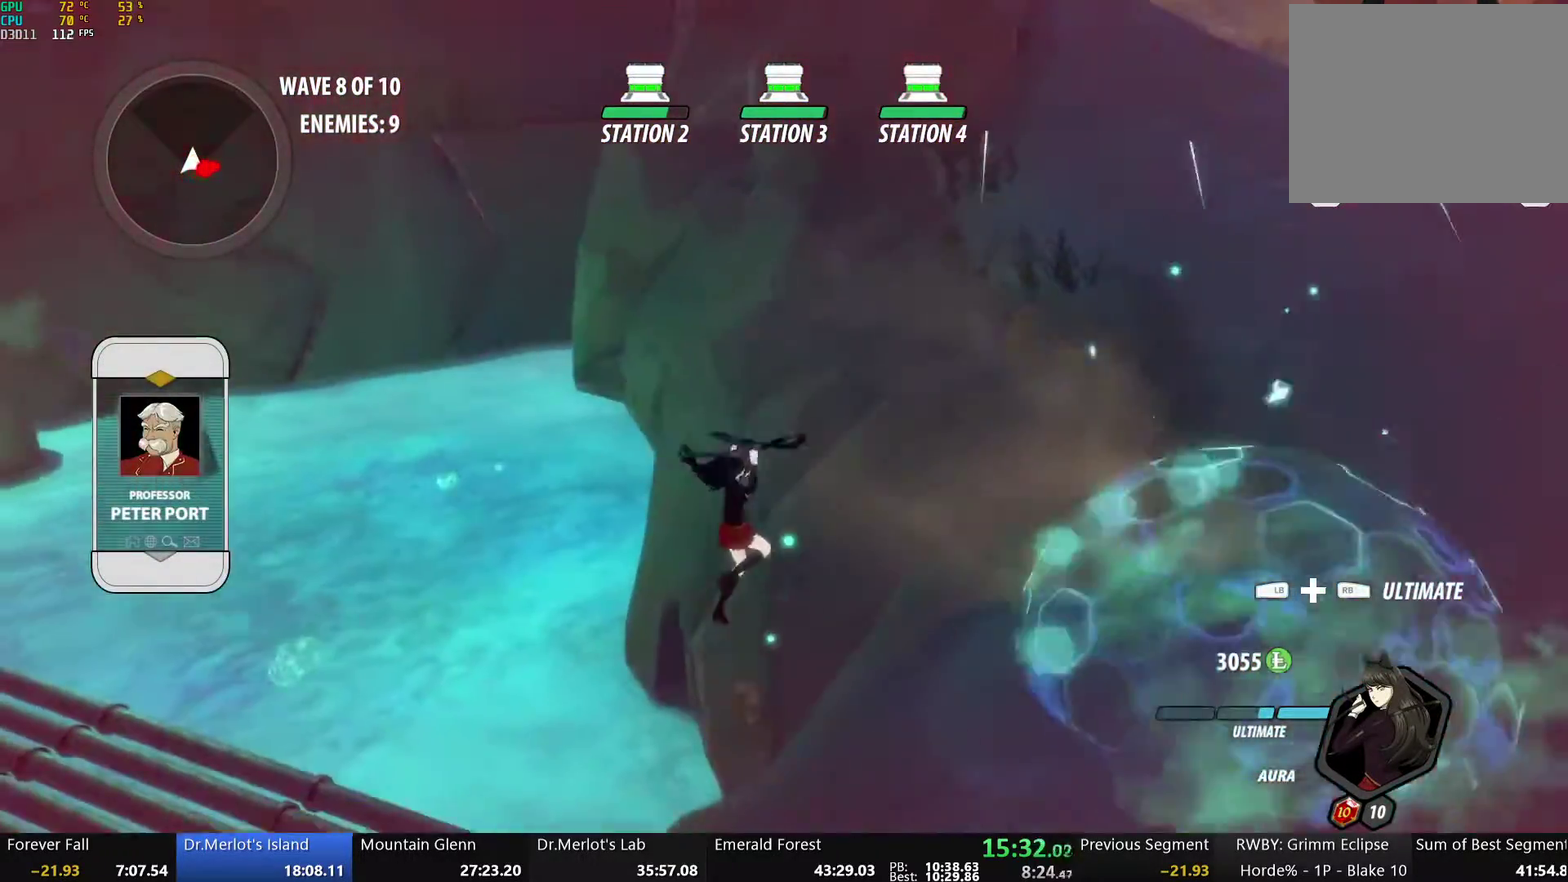
{"buttons": [], "left_stick": "up-right", "right_stick": "center", "events": [[167, "A", "down"], [284, "A", "up"], [284, "L1", "down"], [435, "L1", "up"]]}
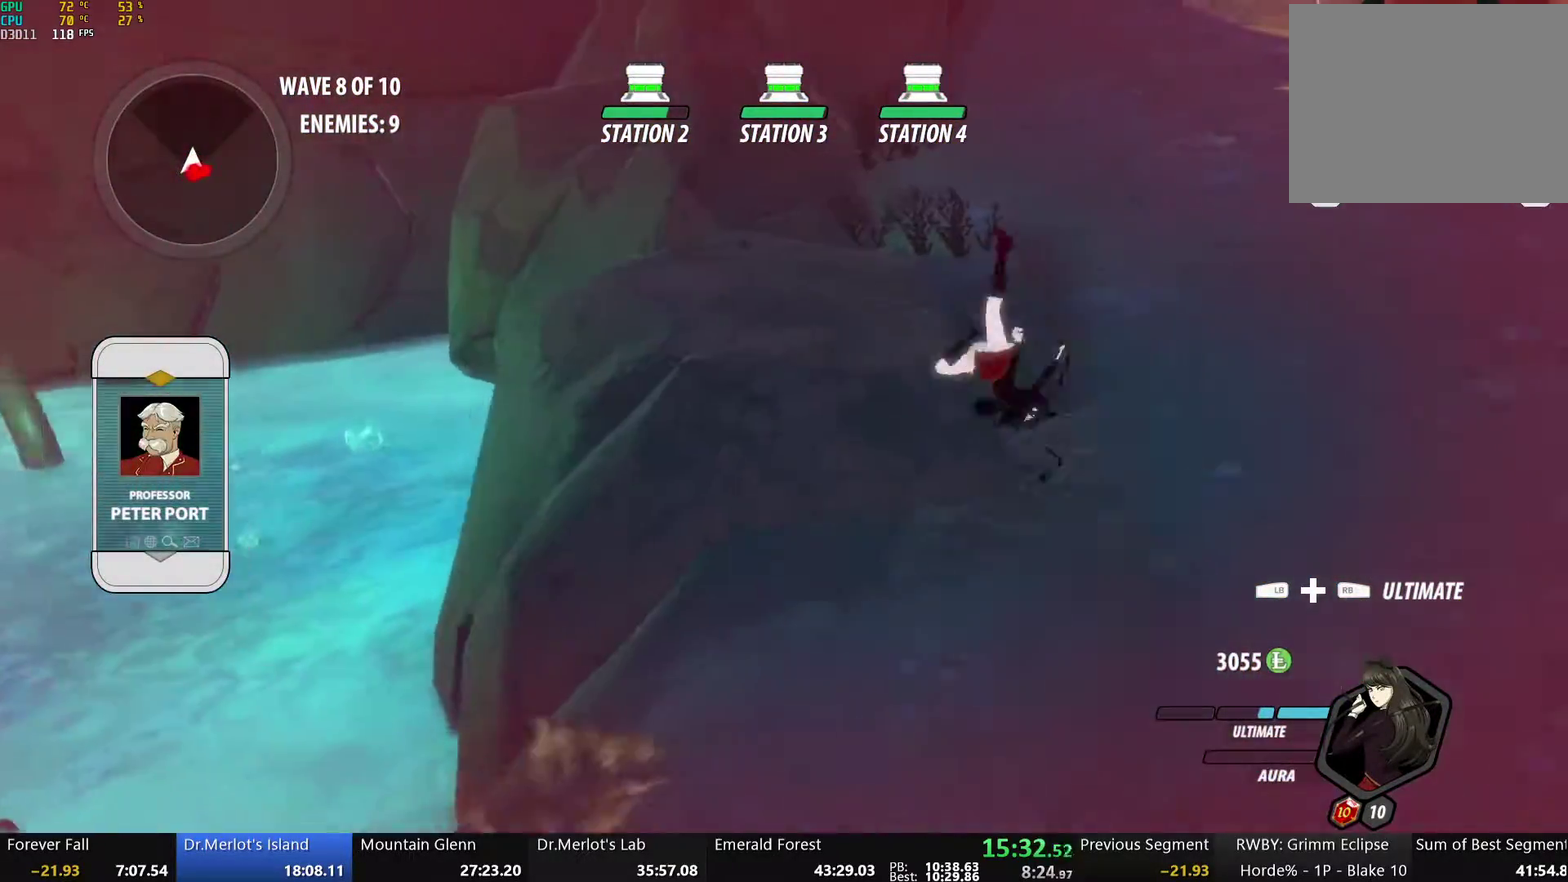
{"buttons": ["B"], "left_stick": "down", "right_stick": "center", "events": [[234, "A", "down"], [301, "A", "up"], [301, "B", "down"], [385, "left_stick", "right"], [401, "B", "up"], [418, "A", "down"], [452, "left_stick", "down-right"], [502, "A", "up"], [502, "B", "down"], [502, "left_stick", "down"]]}
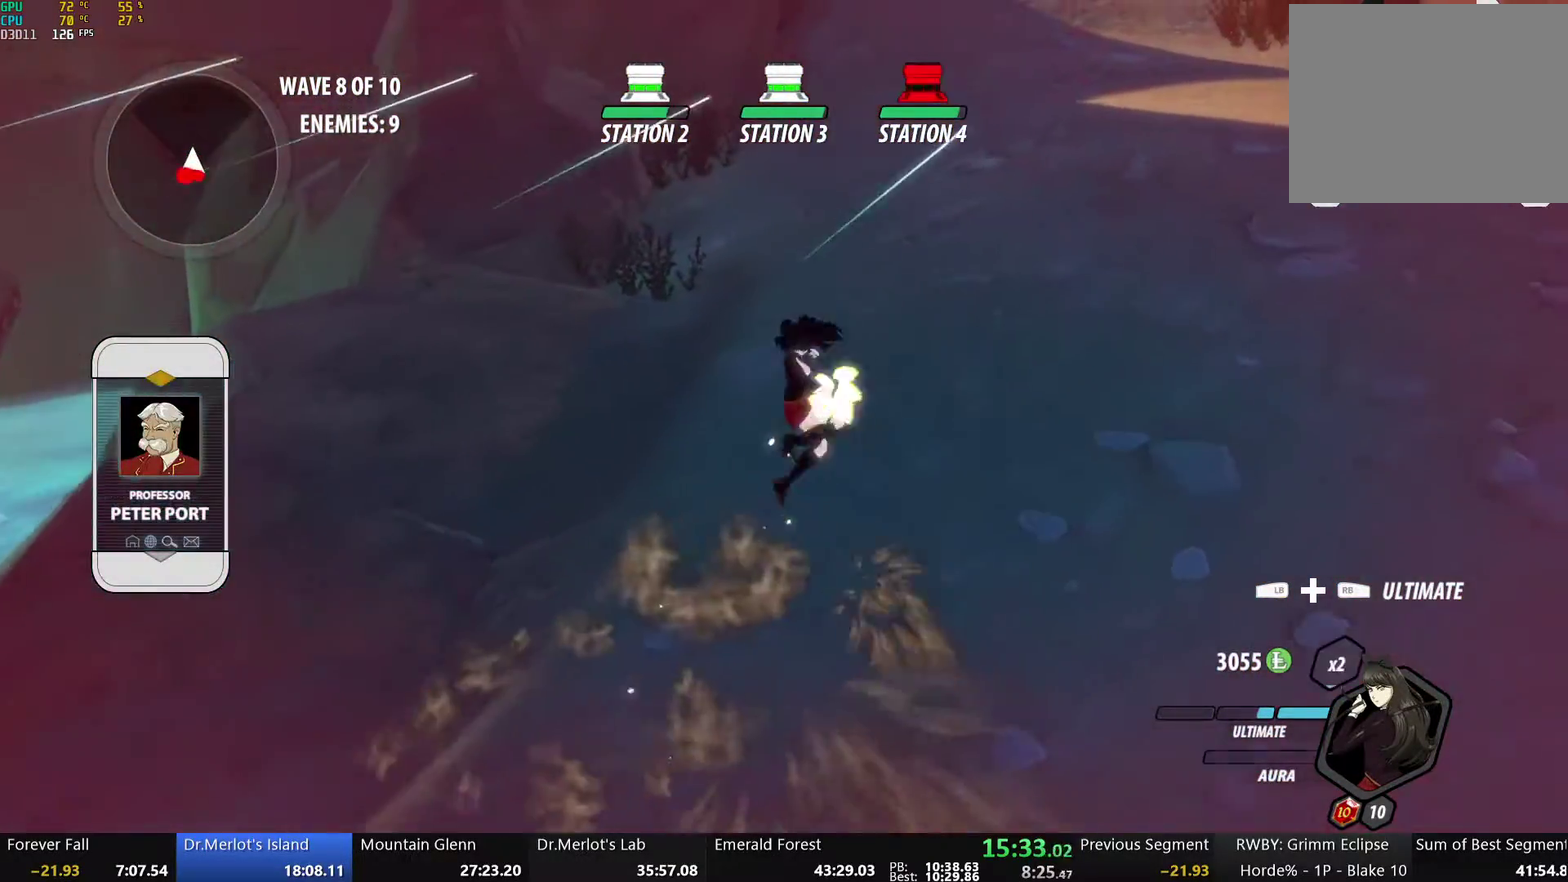
{"buttons": [], "left_stick": "down", "right_stick": "center", "events": [[84, "B", "up"], [134, "A", "down"], [167, "L1", "down"], [268, "L1", "up"], [284, "A", "up"], [385, "L1", "down"], [485, "L1", "up"]]}
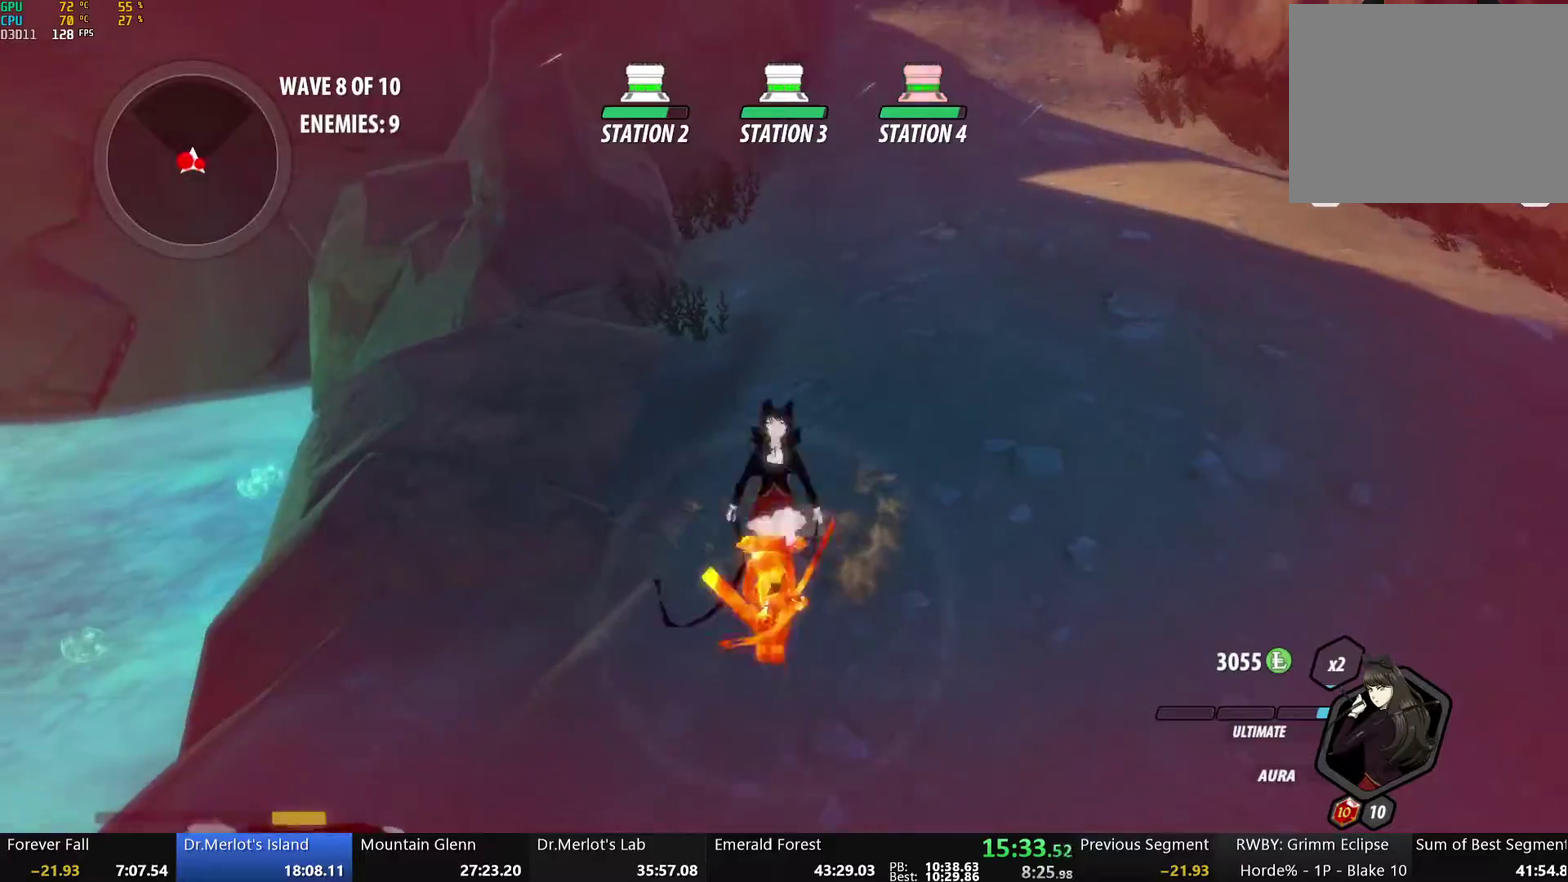
{"buttons": [], "left_stick": "up-right", "right_stick": "center", "events": [[67, "left_stick", "down-right"], [150, "left_stick", "up-right"], [234, "right_stick", "left"], [385, "right_stick", "up-left"], [435, "right_stick", "center"]]}
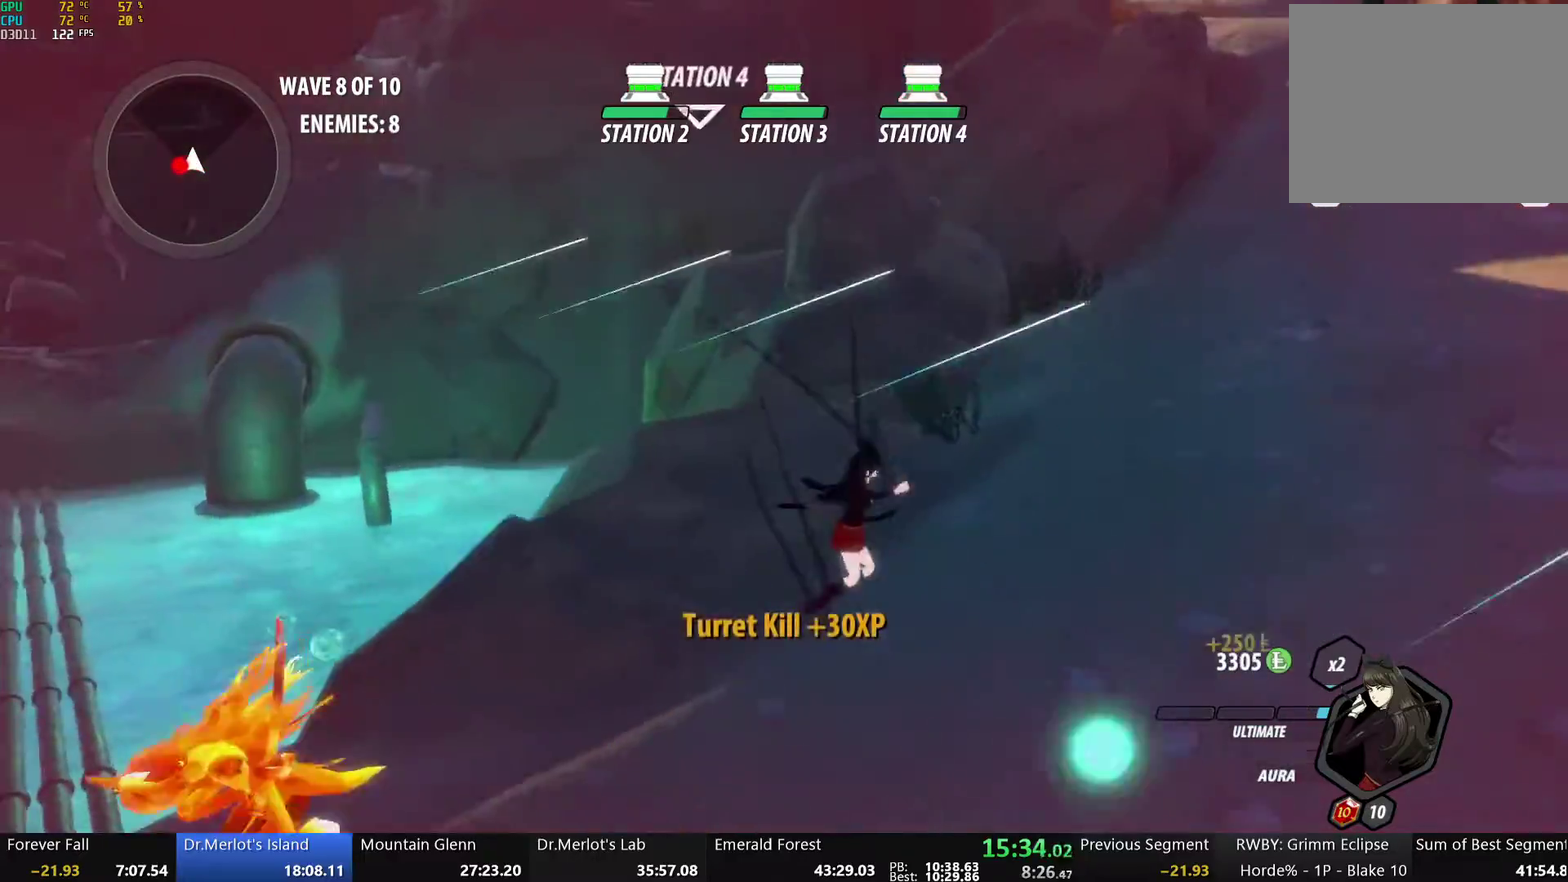
{"buttons": ["Y", "L1"], "left_stick": "up-right", "right_stick": "center", "events": [[200, "A", "down"], [217, "L1", "down"], [251, "A", "up"], [251, "Y", "down"], [284, "B", "down"], [334, "Y", "up"], [368, "L1", "up"], [418, "B", "up"], [468, "L1", "down"], [502, "Y", "down"]]}
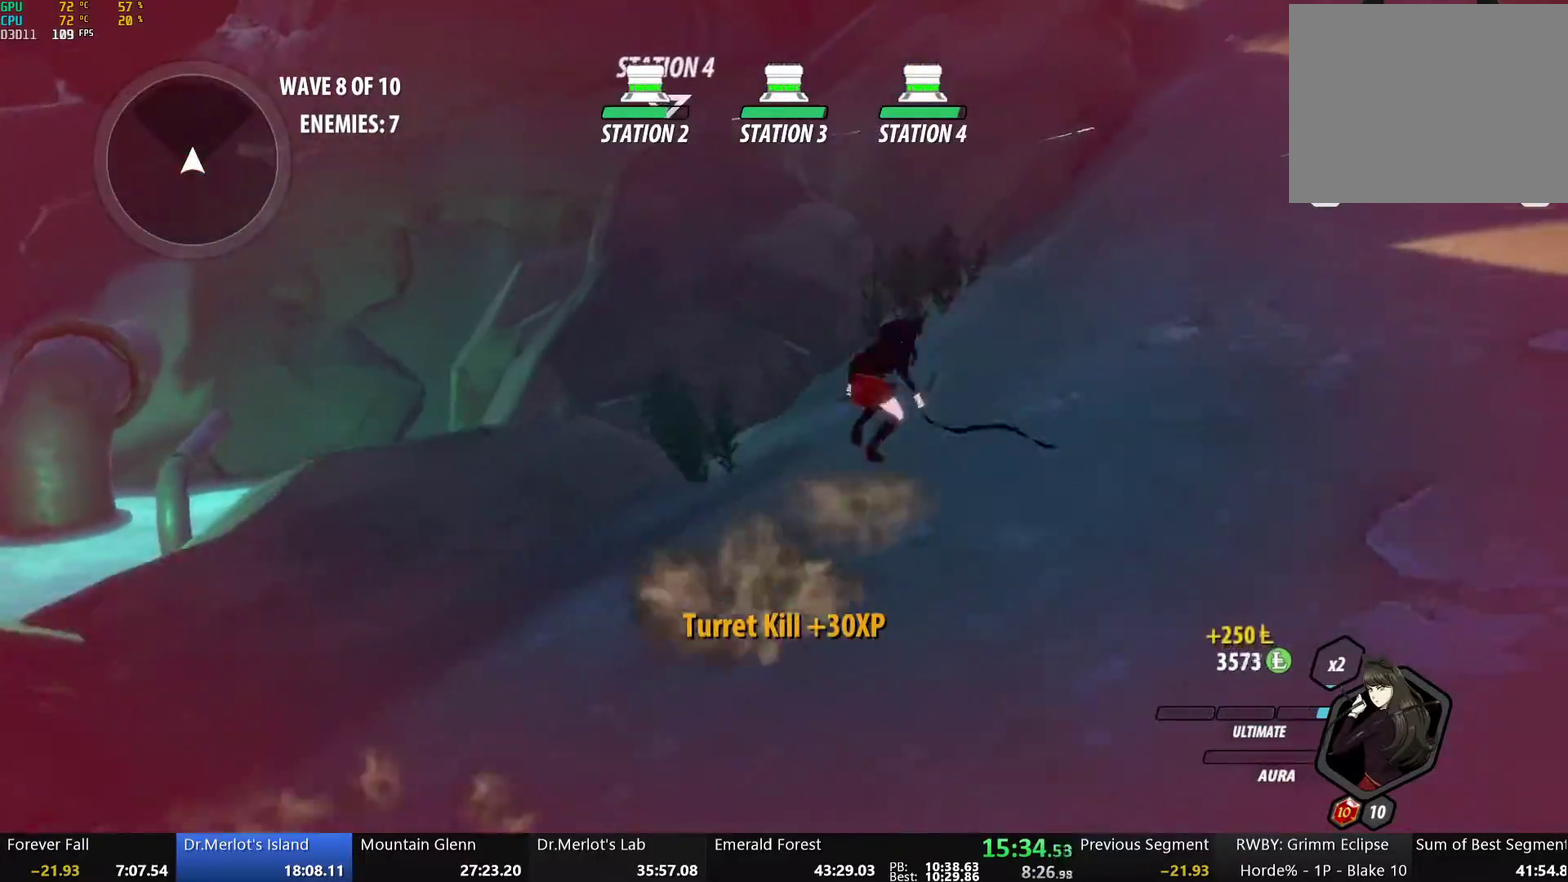
{"buttons": ["B"], "left_stick": "up-right", "right_stick": "center", "events": [[16, "B", "down"], [66, "L1", "up"], [66, "Y", "up"], [117, "B", "up"], [150, "A", "down"], [167, "L1", "down"], [200, "A", "up"], [200, "Y", "down"], [234, "B", "down"], [267, "Y", "up"], [284, "L1", "up"], [301, "B", "up"], [368, "L1", "down"], [384, "Y", "down"], [418, "B", "down"], [468, "Y", "up"], [485, "L1", "up"]]}
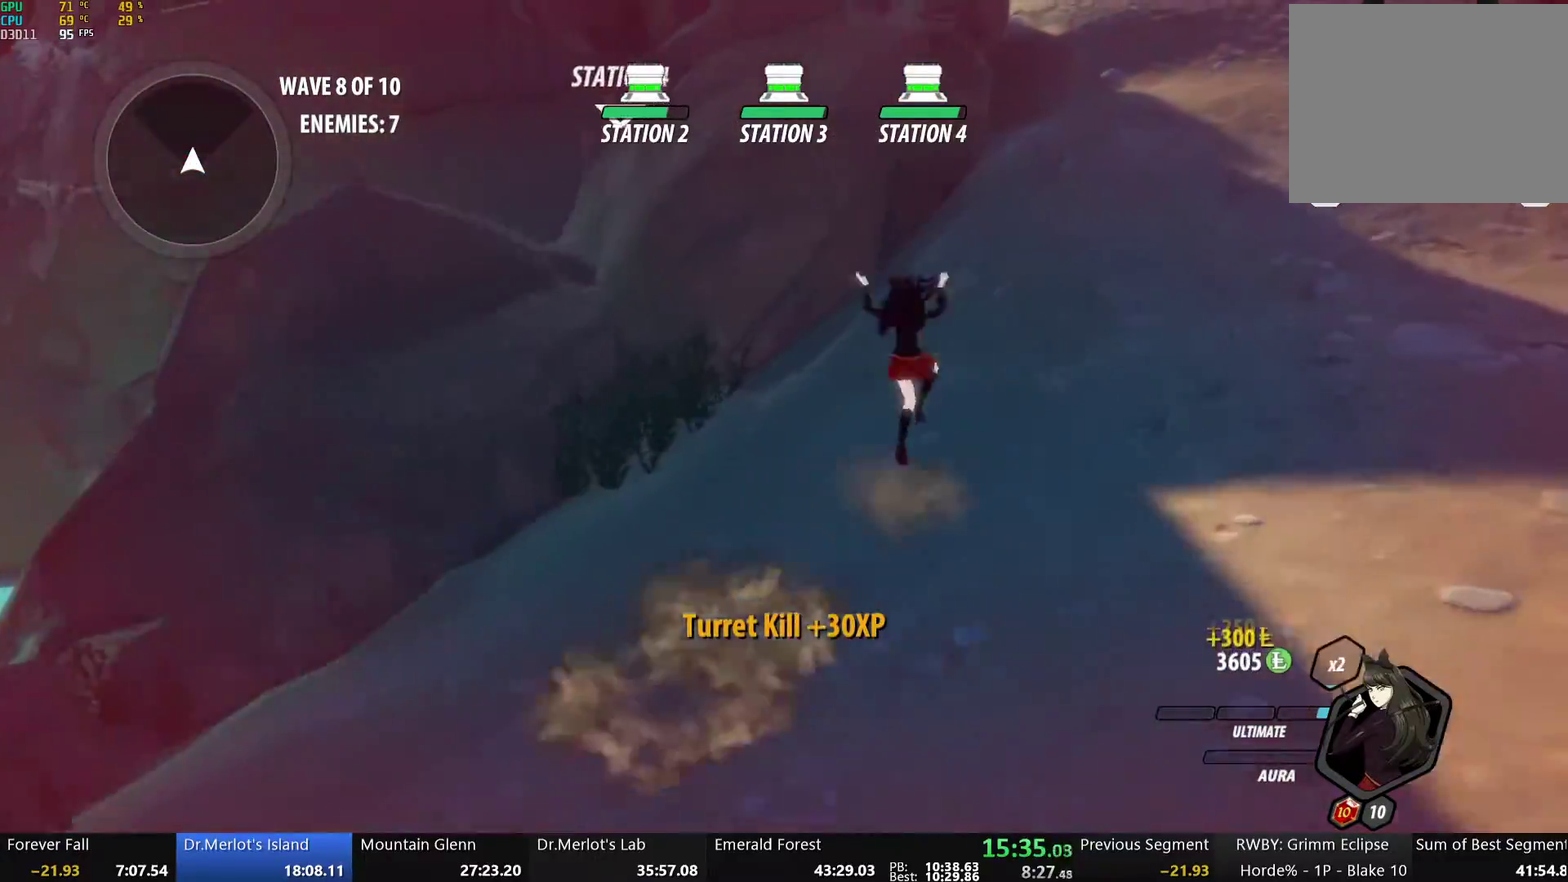
{"buttons": ["Y", "L1"], "left_stick": "up-right", "right_stick": "center", "events": [[16, "B", "up"], [83, "L1", "down"], [100, "Y", "down"], [150, "B", "down"], [184, "Y", "up"], [200, "L1", "up"], [217, "B", "up"], [284, "L1", "down"], [301, "Y", "down"], [351, "B", "down"], [368, "Y", "up"], [401, "L1", "up"], [418, "B", "up"], [485, "L1", "down"], [502, "Y", "down"]]}
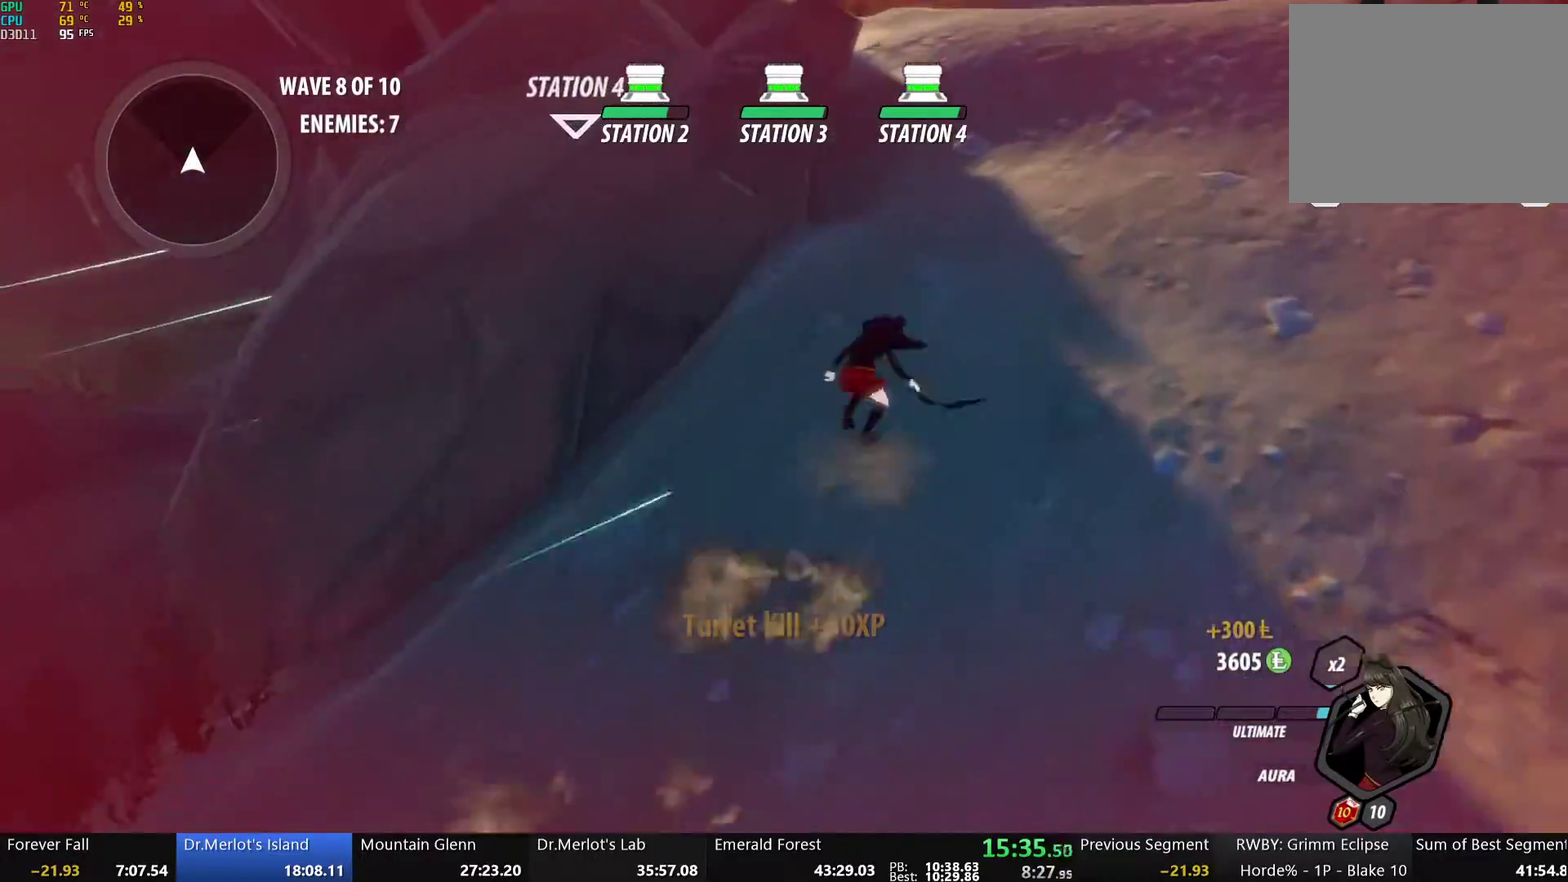
{"buttons": ["B"], "left_stick": "up-right", "right_stick": "center", "events": [[33, "B", "down"], [83, "Y", "up"], [117, "B", "up"], [117, "L1", "up"], [184, "L1", "down"], [200, "Y", "down"], [251, "B", "down"], [284, "Y", "up"], [317, "L1", "up"], [334, "B", "up"], [384, "L1", "down"], [401, "Y", "down"], [451, "B", "down"], [485, "Y", "up"], [501, "L1", "up"]]}
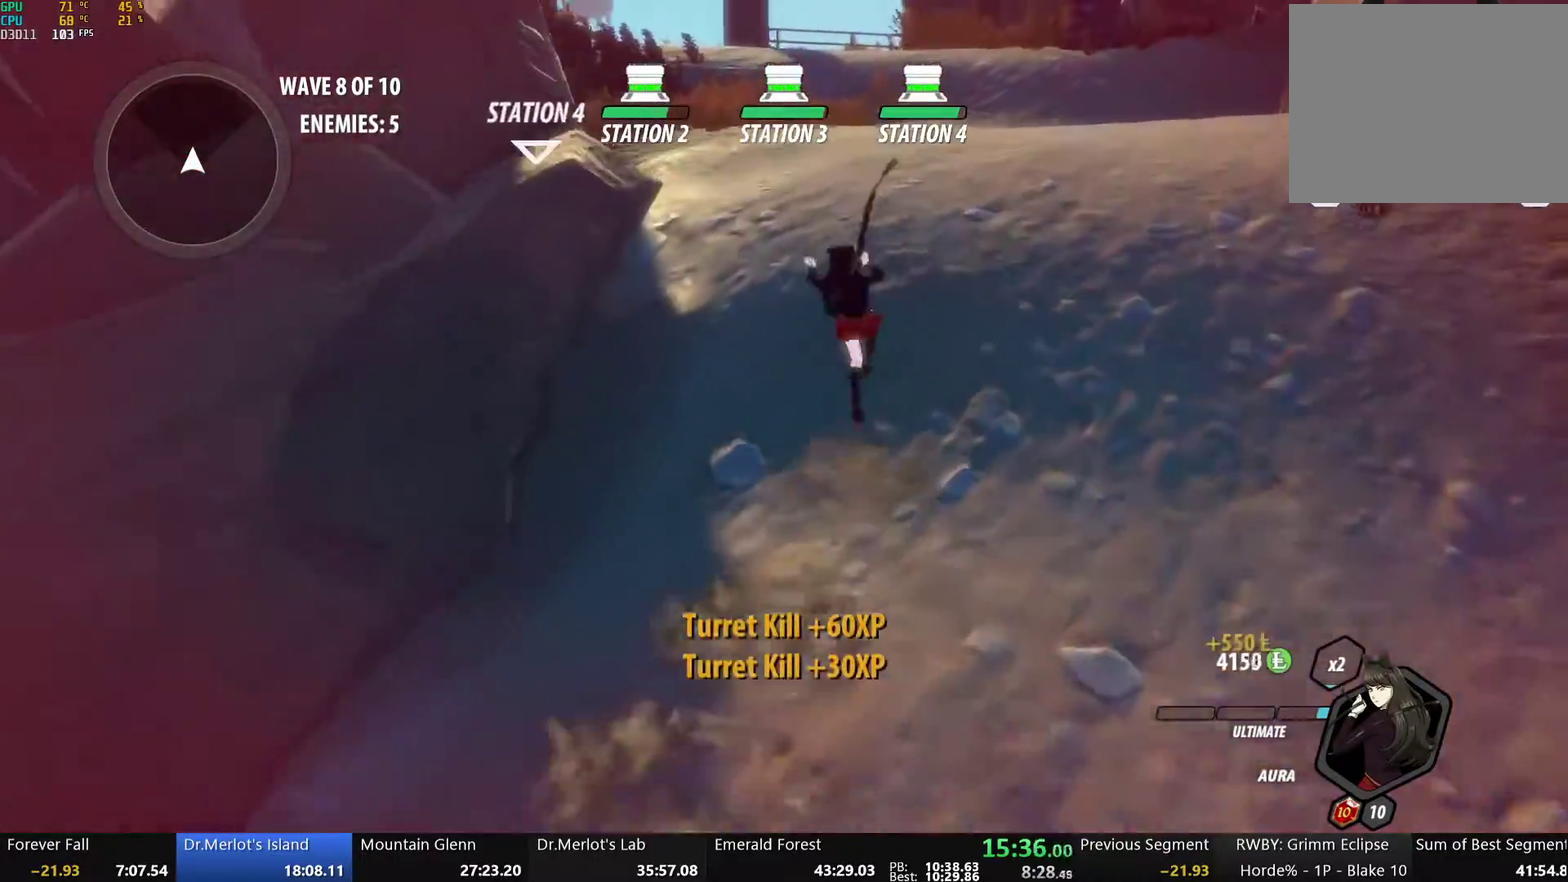
{"buttons": ["A", "L1"], "left_stick": "up", "right_stick": "center", "events": [[34, "B", "up"], [84, "L1", "down"], [118, "Y", "down"], [151, "B", "down"], [151, "left_stick", "up"], [168, "Y", "up"], [218, "L1", "up"], [235, "B", "up"], [302, "L1", "down"], [318, "Y", "down"], [352, "B", "down"], [402, "Y", "up"], [419, "L1", "up"], [452, "B", "up"], [469, "A", "down"], [502, "L1", "down"]]}
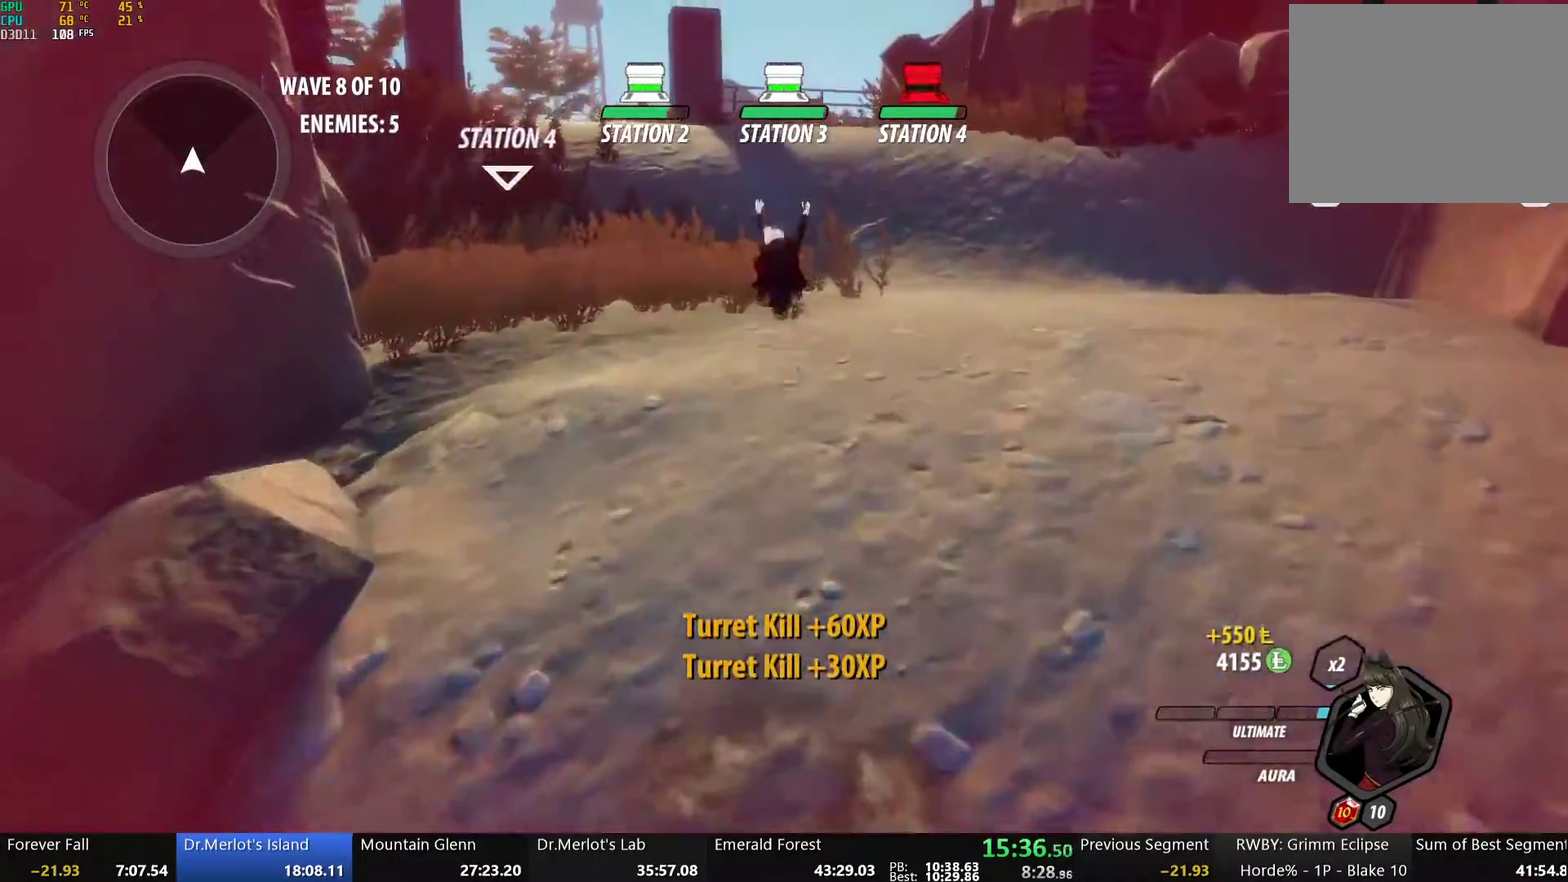
{"buttons": ["B", "Y", "L1"], "left_stick": "up", "right_stick": "center", "events": [[17, "A", "up"], [17, "Y", "down"], [67, "B", "down"], [101, "Y", "up"], [134, "L1", "up"], [151, "B", "up"], [184, "A", "down"], [235, "A", "up"], [235, "L1", "down"], [235, "Y", "down"], [268, "B", "down"], [335, "Y", "up"], [352, "L1", "up"], [368, "B", "up"], [452, "L1", "down"], [452, "Y", "down"], [502, "B", "down"]]}
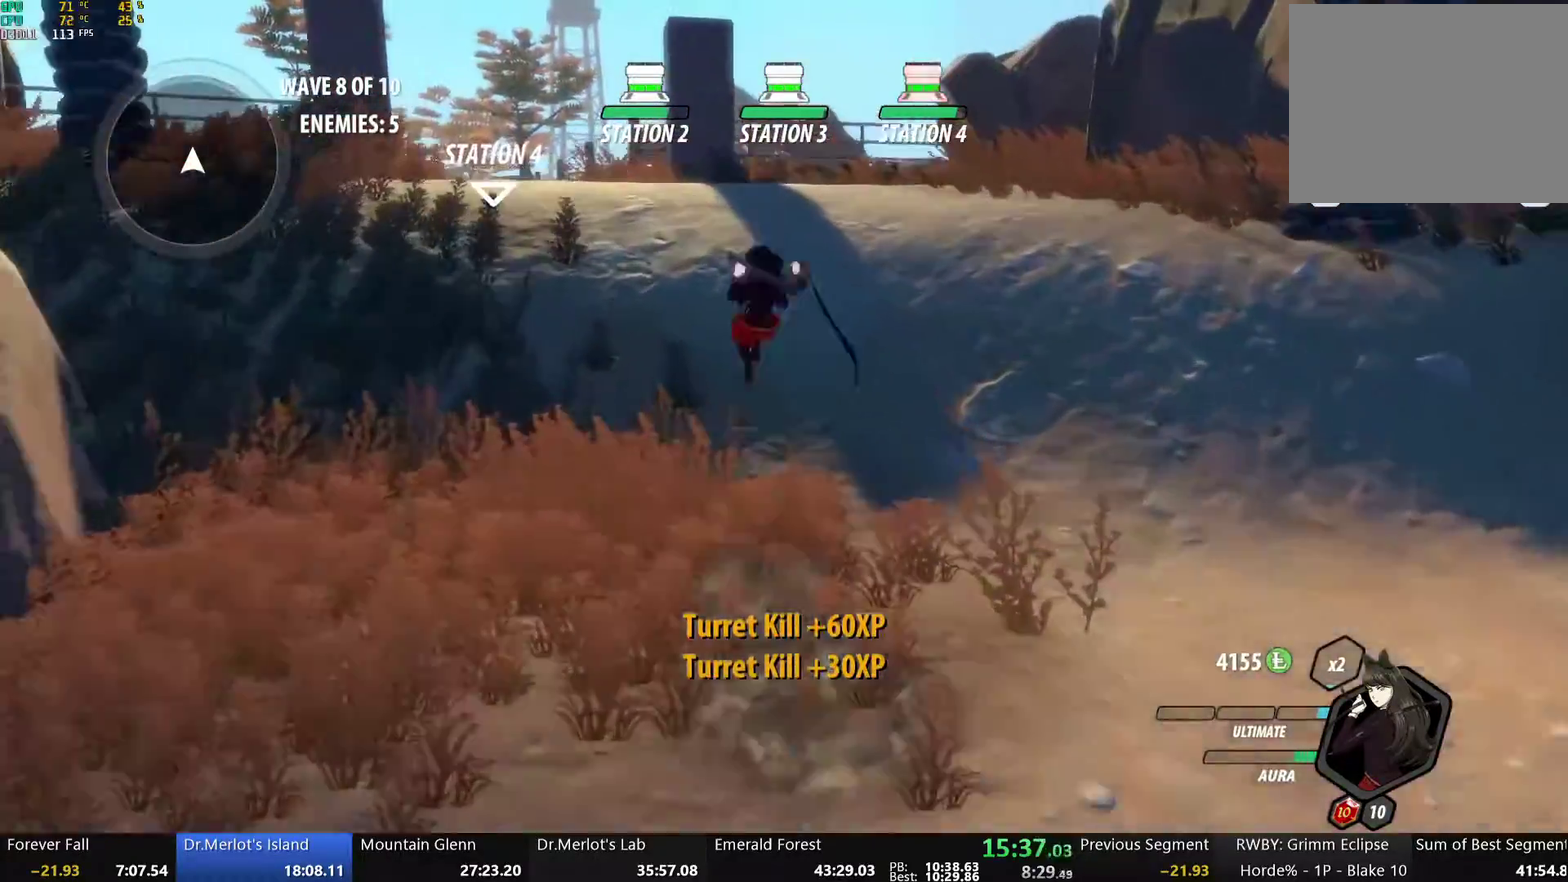
{"buttons": ["B", "Y", "L1"], "left_stick": "up", "right_stick": "center", "events": [[50, "Y", "up"], [101, "B", "up"], [101, "L1", "up"], [151, "A", "down"], [184, "L1", "down"], [201, "A", "up"], [201, "Y", "down"], [251, "B", "down"], [301, "Y", "up"], [335, "L1", "up"], [352, "B", "up"], [435, "L1", "down"], [452, "Y", "down"], [485, "B", "down"]]}
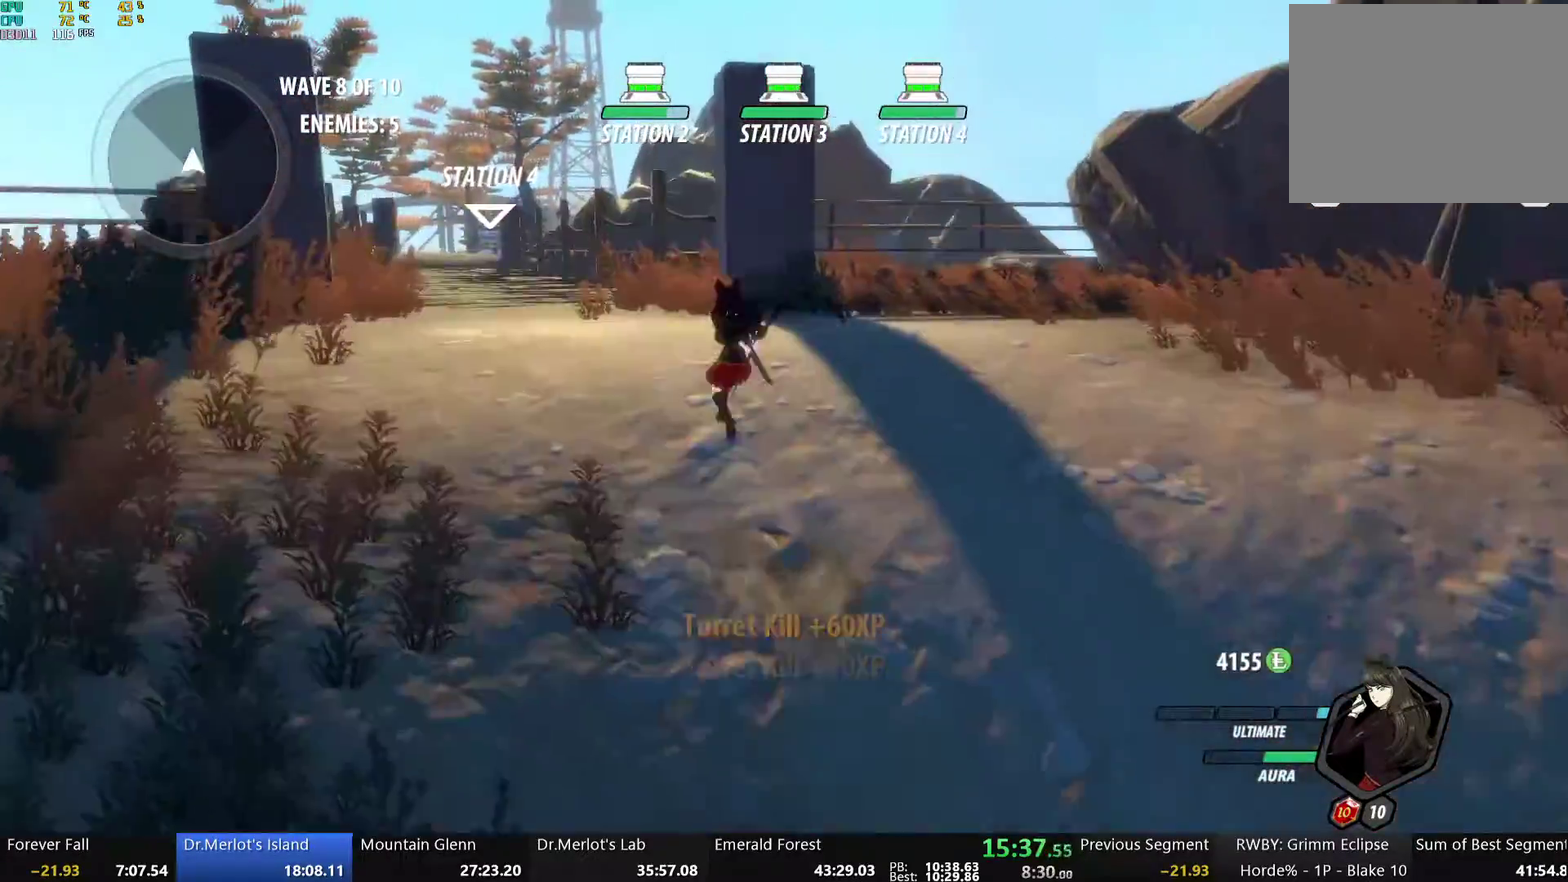
{"buttons": ["Y", "L1"], "left_stick": "up", "right_stick": "center", "events": [[50, "Y", "up"], [84, "L1", "up"], [101, "B", "up"], [151, "A", "down"], [184, "L1", "down"], [201, "A", "up"], [218, "Y", "down"], [251, "B", "down"], [301, "Y", "up"], [335, "L1", "up"], [368, "B", "up"], [435, "A", "down"], [469, "L1", "down"], [485, "A", "up"], [502, "Y", "down"]]}
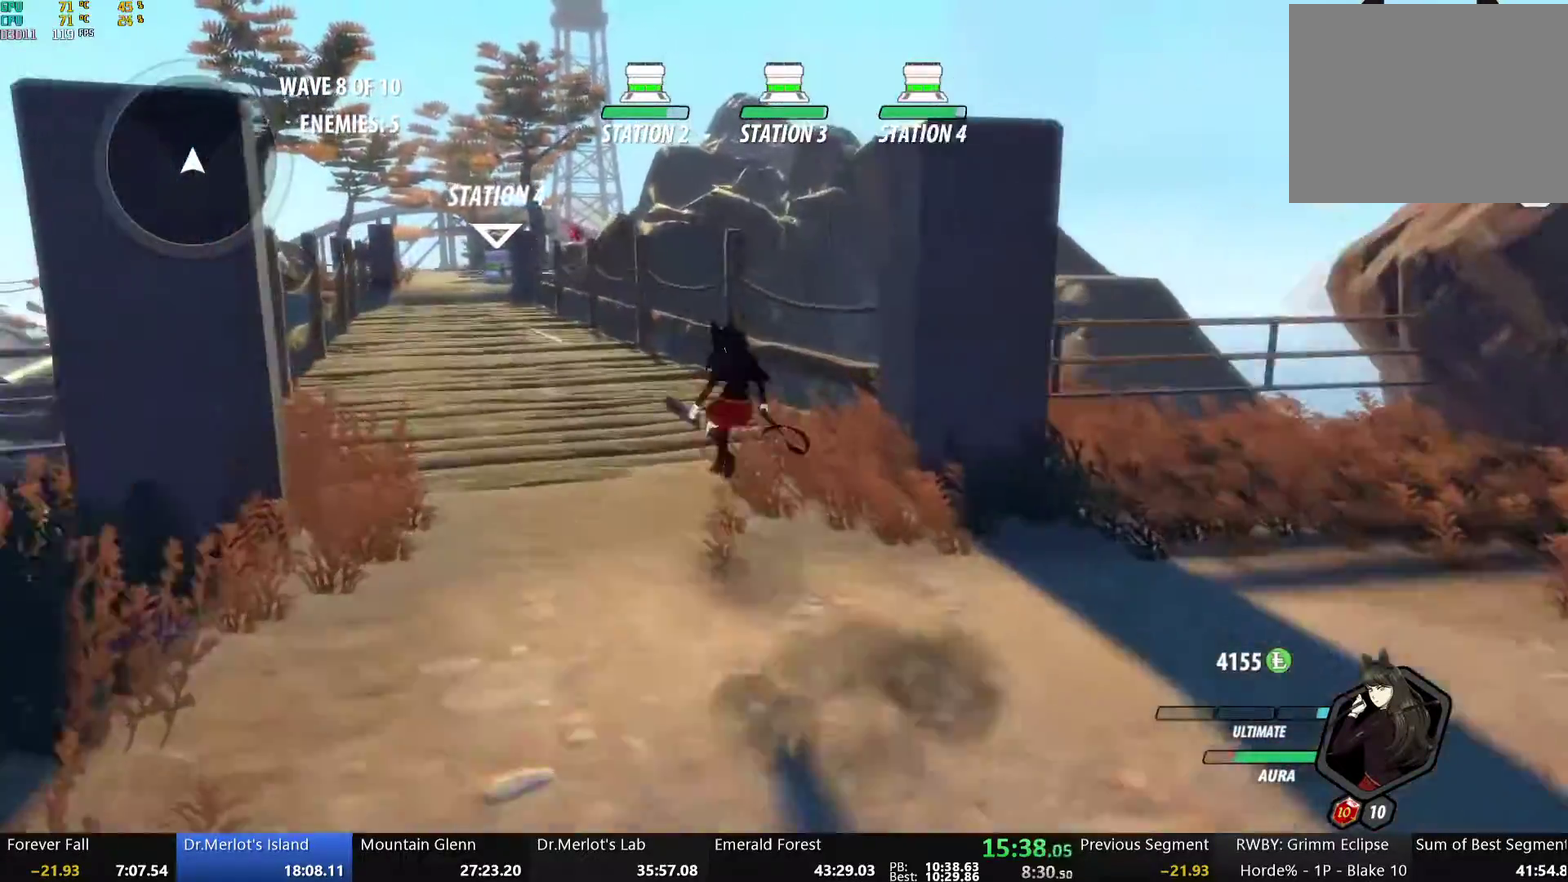
{"buttons": [], "left_stick": "up", "right_stick": "center", "events": [[33, "B", "down"], [84, "Y", "up"], [117, "L1", "up"], [151, "B", "up"], [251, "L1", "down"], [268, "Y", "down"], [335, "B", "down"], [368, "Y", "up"], [402, "L1", "up"], [452, "B", "up"]]}
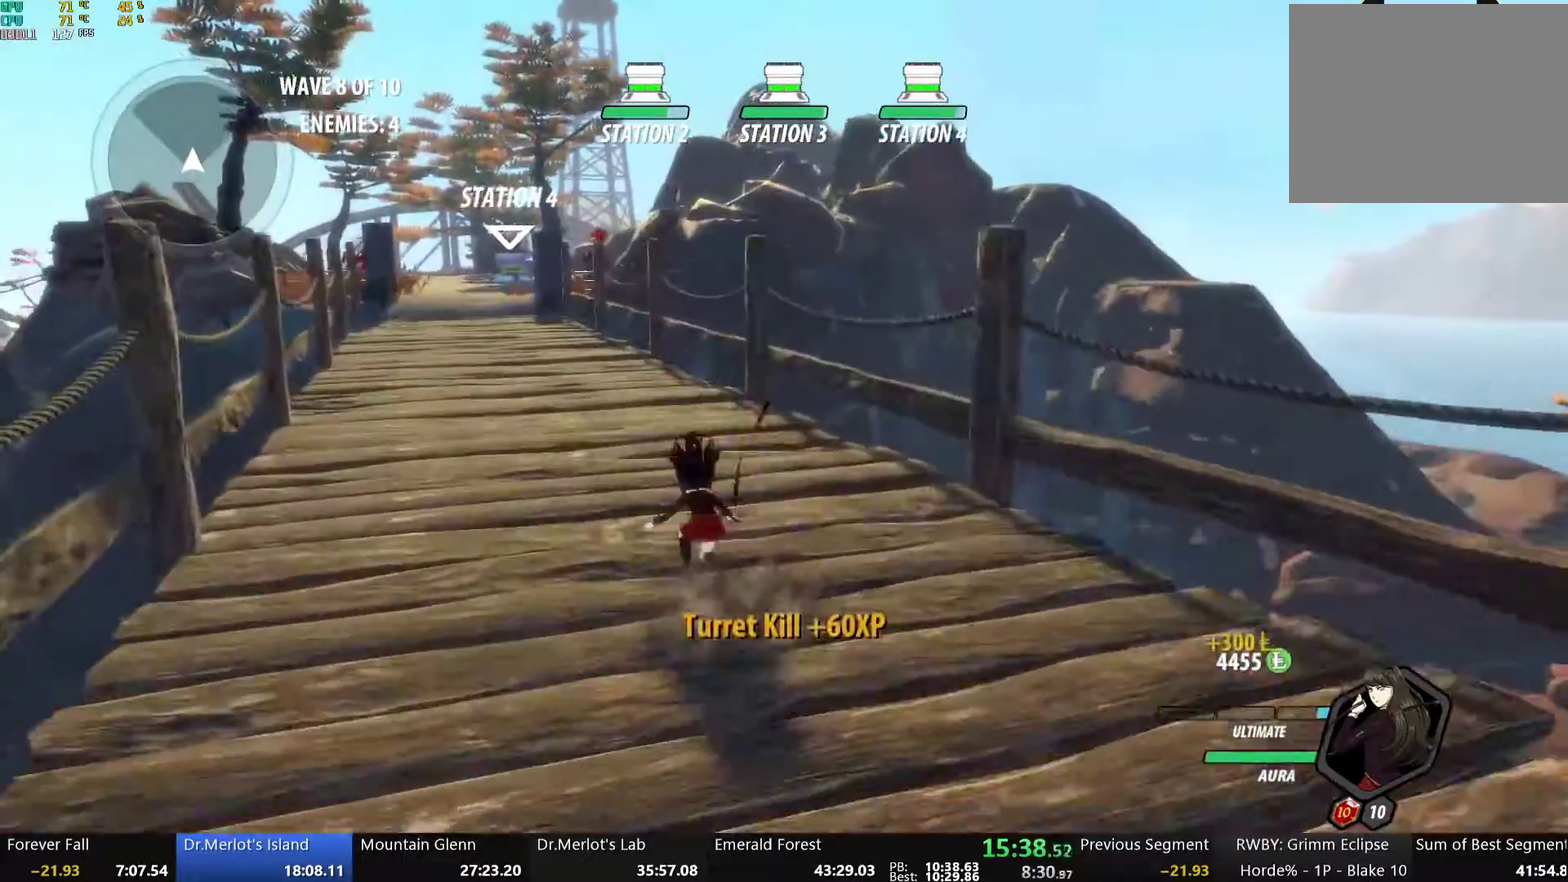
{"buttons": ["B"], "left_stick": "up", "right_stick": "center", "events": [[17, "A", "down"], [33, "L1", "down"], [67, "A", "up"], [67, "Y", "down"], [117, "B", "down"], [167, "Y", "up"], [184, "L1", "up"], [251, "B", "up"], [335, "L1", "down"], [351, "Y", "down"], [401, "B", "down"], [452, "Y", "up"], [485, "L1", "up"]]}
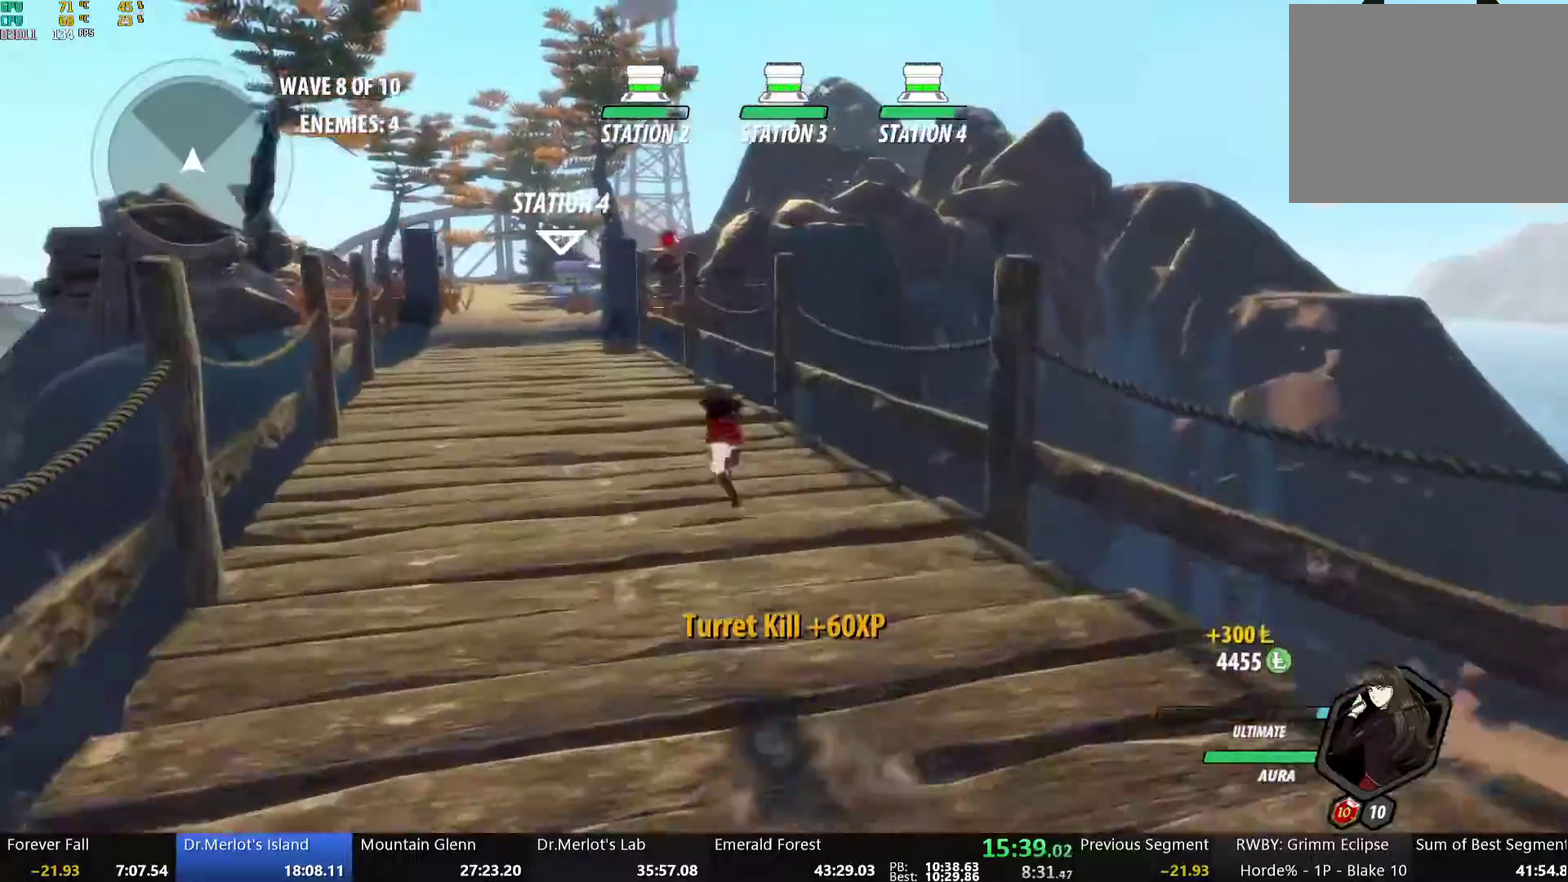
{"buttons": ["B", "L1"], "left_stick": "up", "right_stick": "center", "events": [[34, "B", "up"], [100, "L1", "down"], [134, "Y", "down"], [167, "B", "down"], [218, "Y", "up"], [251, "L1", "up"], [284, "B", "up"], [351, "L1", "down"], [385, "Y", "down"], [418, "B", "down"], [469, "Y", "up"]]}
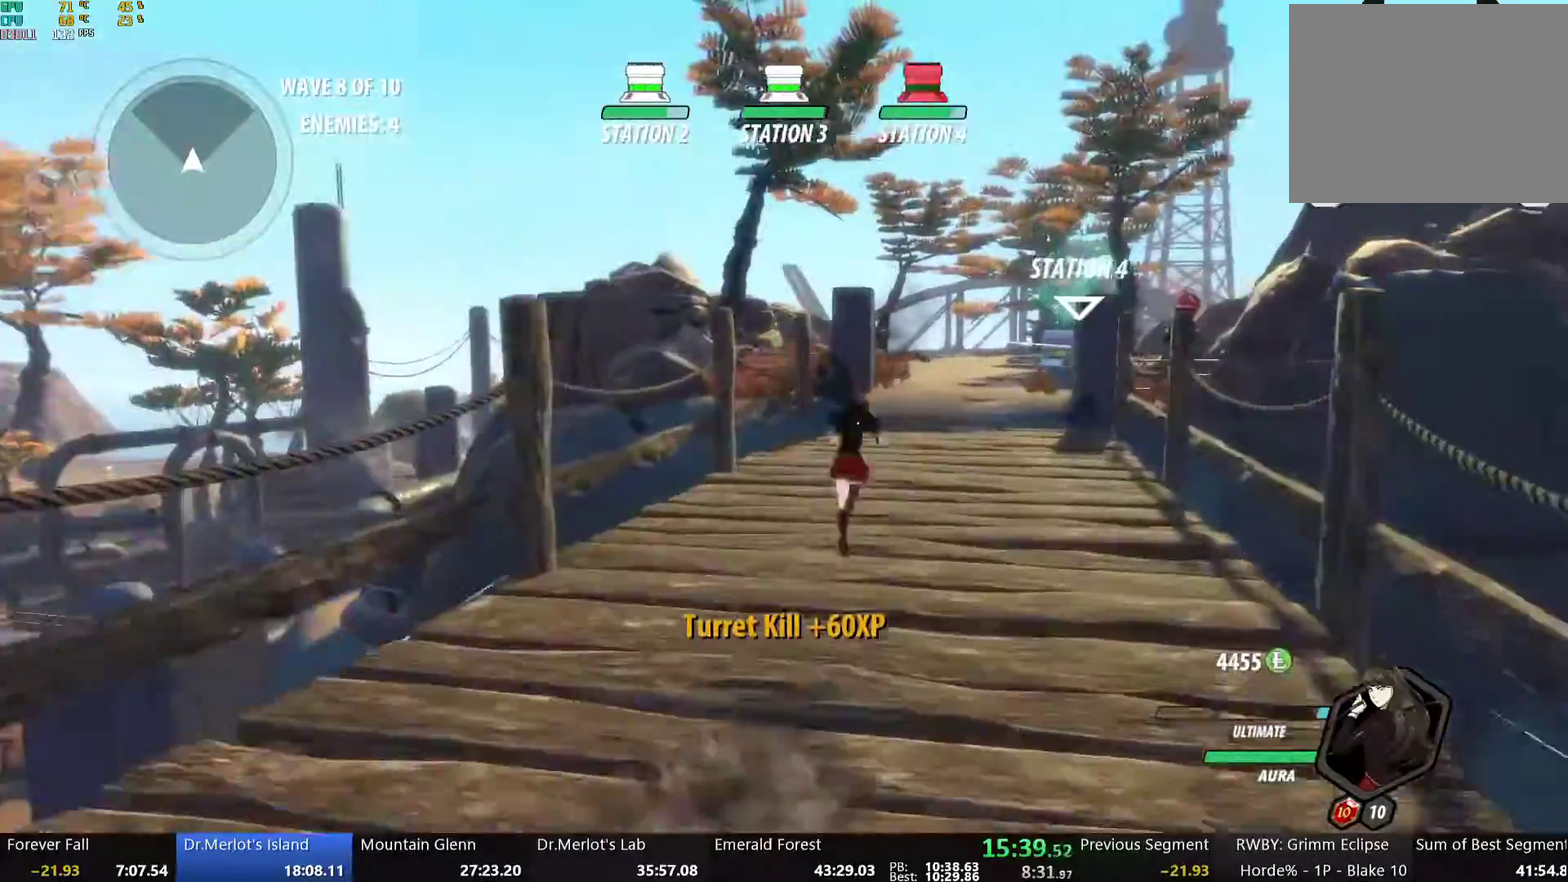
{"buttons": ["B"], "left_stick": "up", "right_stick": "center", "events": [[17, "L1", "up"], [33, "B", "up"], [100, "L1", "down"], [134, "Y", "down"], [167, "B", "down"], [217, "Y", "up"], [251, "L1", "up"], [284, "B", "up"], [335, "A", "down"], [351, "L1", "down"], [385, "A", "up"], [385, "Y", "down"], [418, "B", "down"], [468, "Y", "up"], [502, "L1", "up"]]}
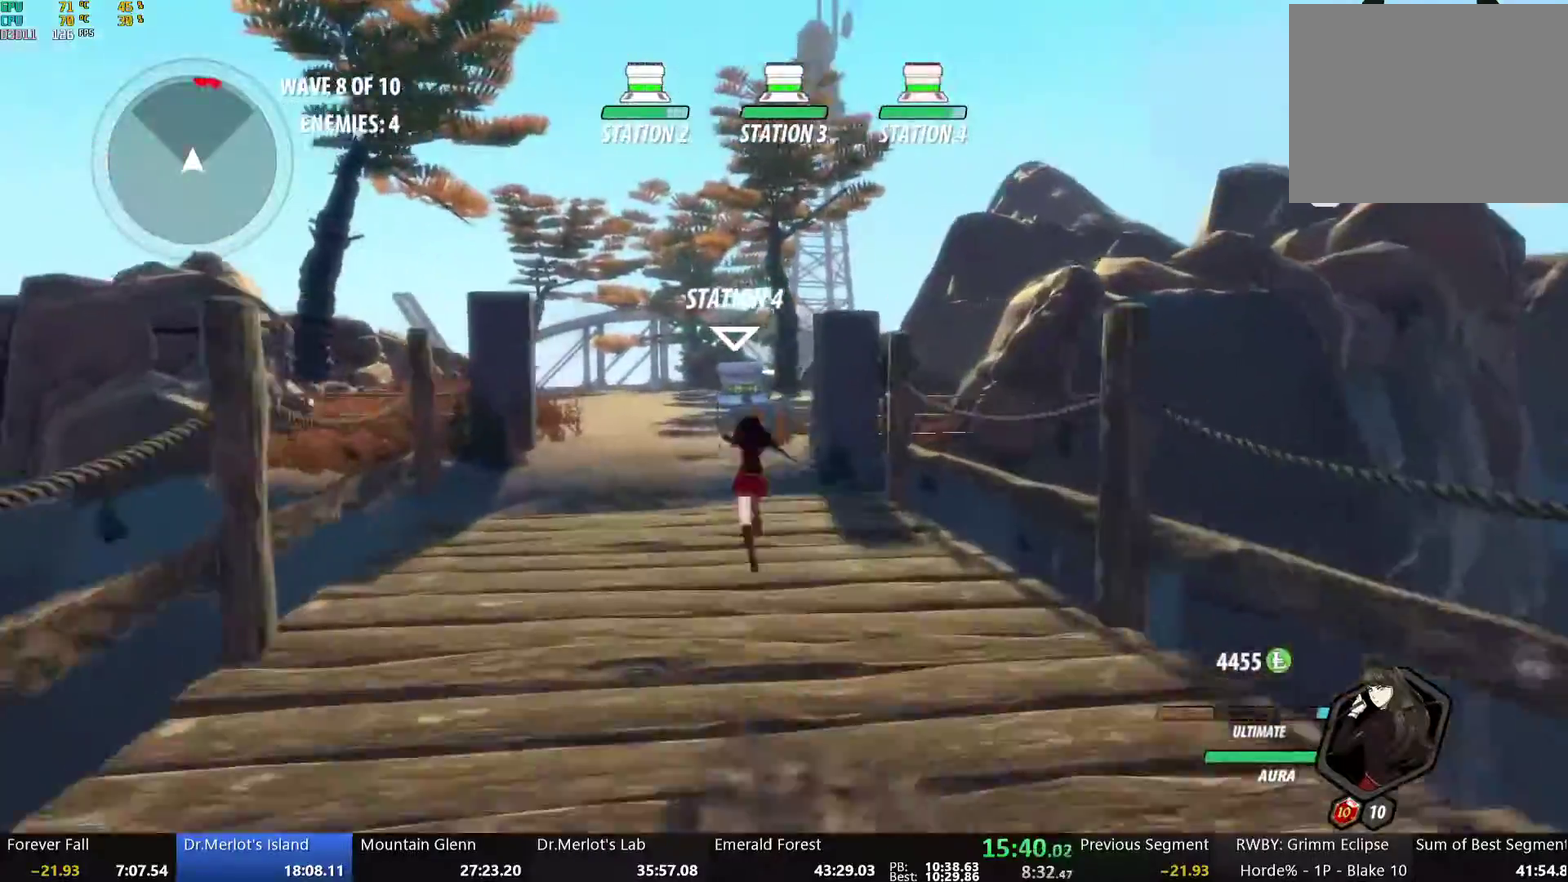
{"buttons": [], "left_stick": "up", "right_stick": "center", "events": [[17, "B", "up"], [100, "L1", "down"], [134, "Y", "down"], [167, "B", "down"], [217, "Y", "up"], [251, "L1", "up"], [268, "B", "up"], [334, "L1", "down"], [368, "Y", "down"], [401, "B", "down"], [452, "Y", "up"], [502, "B", "up"], [502, "L1", "up"]]}
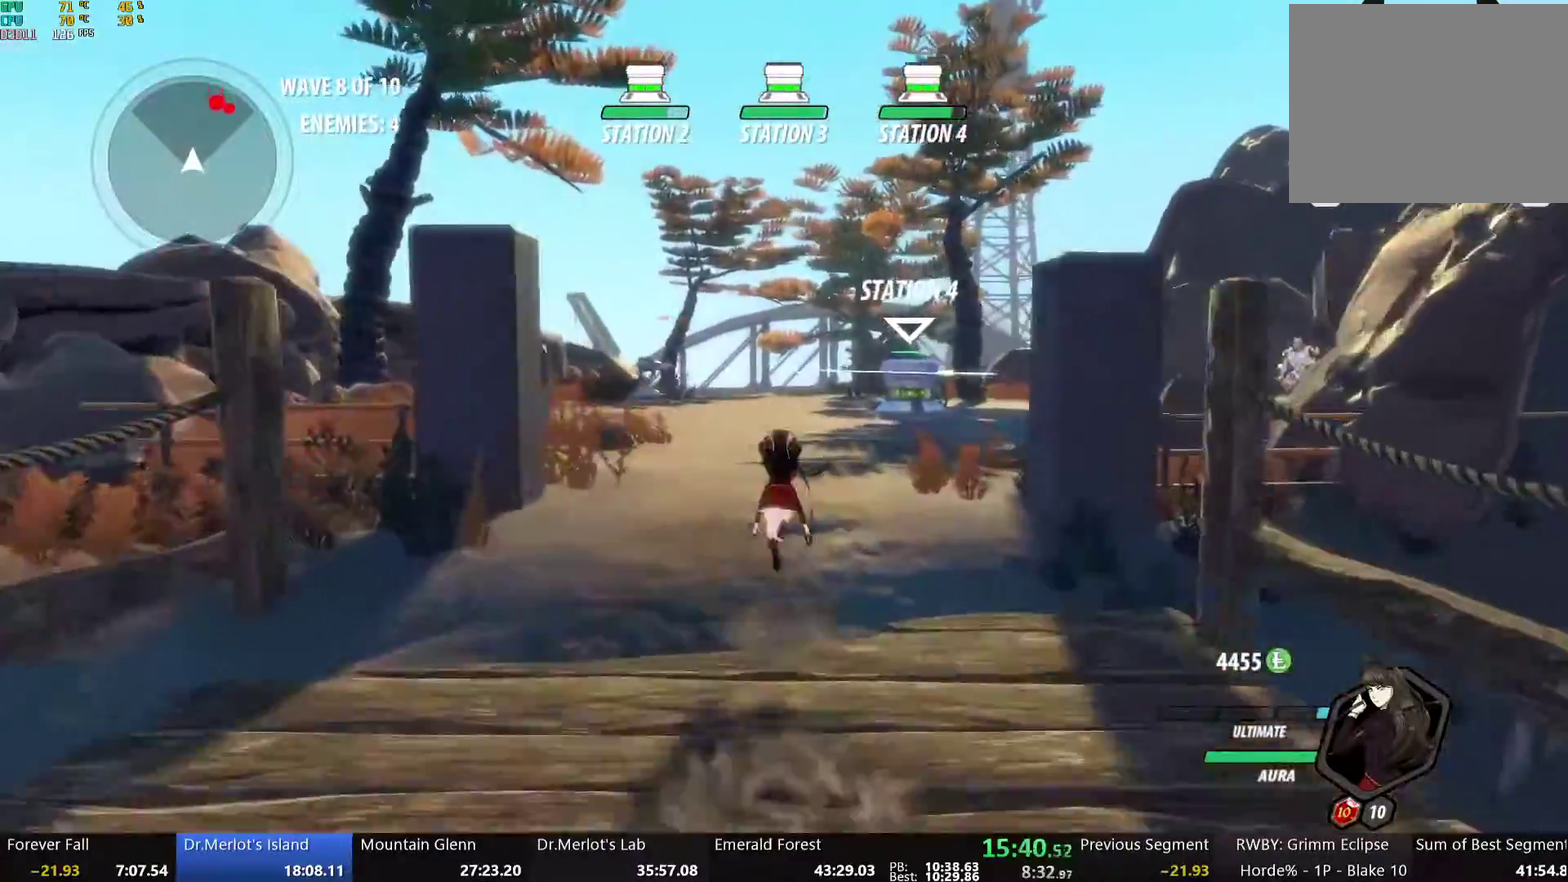
{"buttons": ["B"], "left_stick": "up", "right_stick": "center", "events": [[83, "L1", "down"], [117, "Y", "down"], [150, "B", "down"], [201, "Y", "up"], [234, "L1", "up"], [251, "B", "up"], [284, "A", "down"], [334, "L1", "down"], [351, "A", "up"], [351, "Y", "down"], [401, "B", "down"], [451, "Y", "up"], [502, "L1", "up"]]}